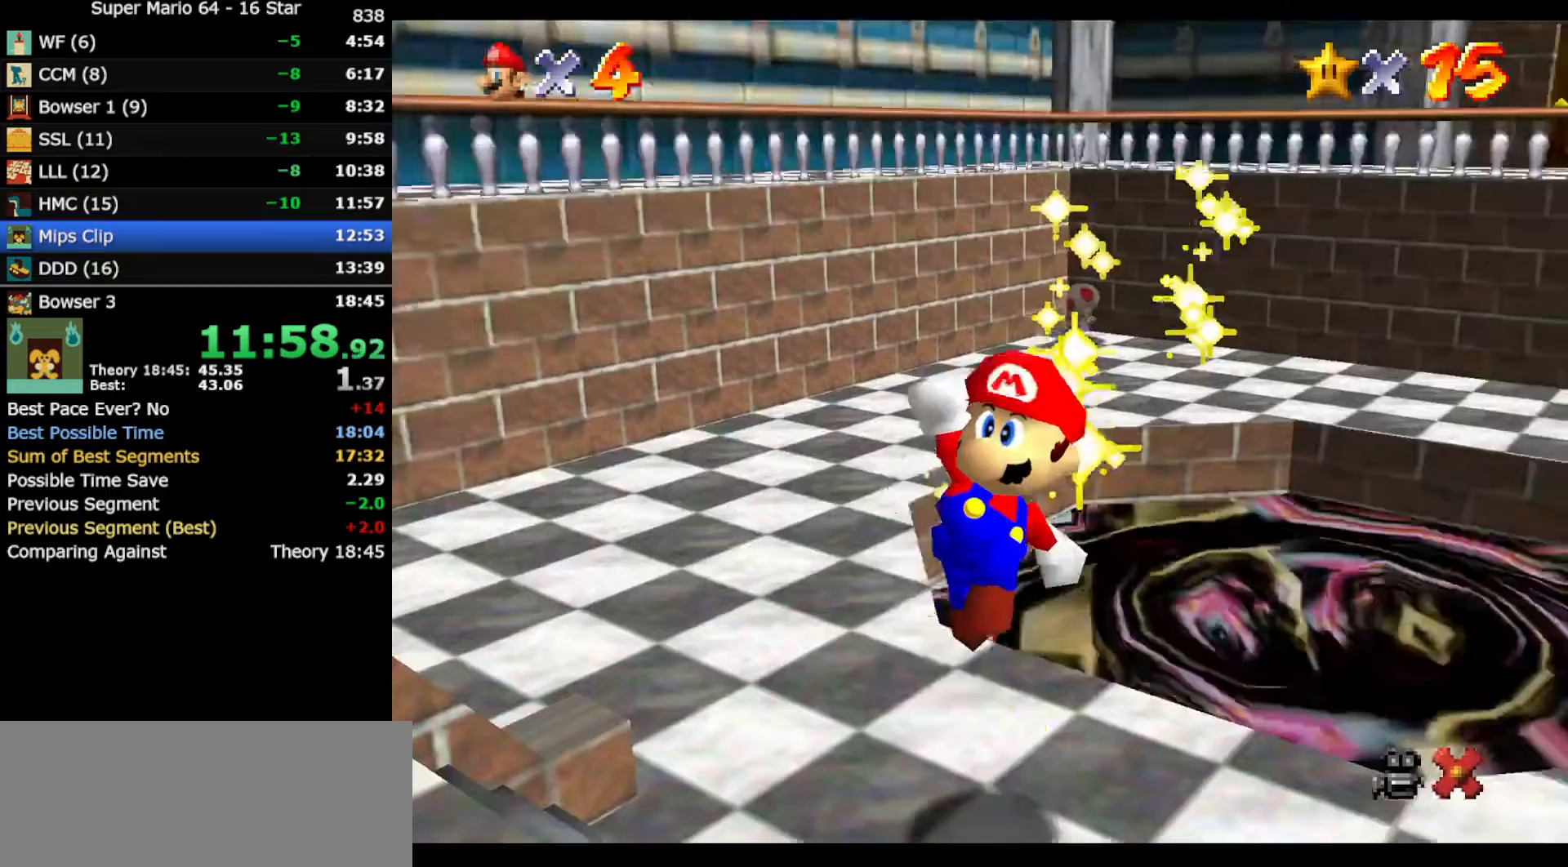
Gameplay with a controller (Nintendo layout); each line is a JSON object with the inputs held at the frame after it. "events" lists button and stick changes between this image and that frame as [ms after this image, input, new state], when the widget could be followed in between. Not read: L3 R3 other_buttons.
{"buttons": [], "left_stick": "down", "events": []}
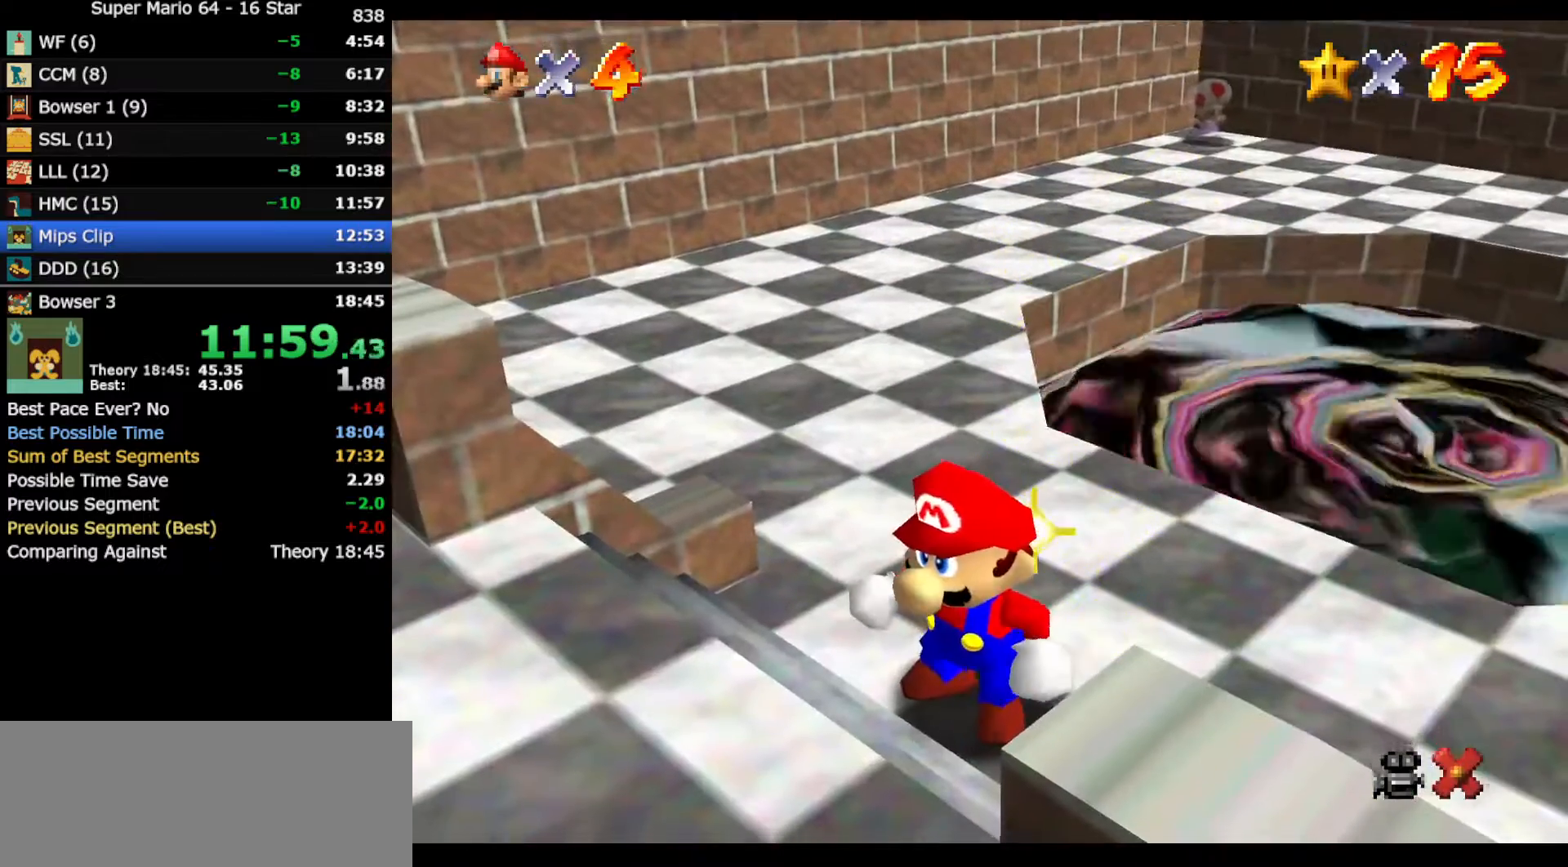
{"buttons": [], "left_stick": "down", "events": []}
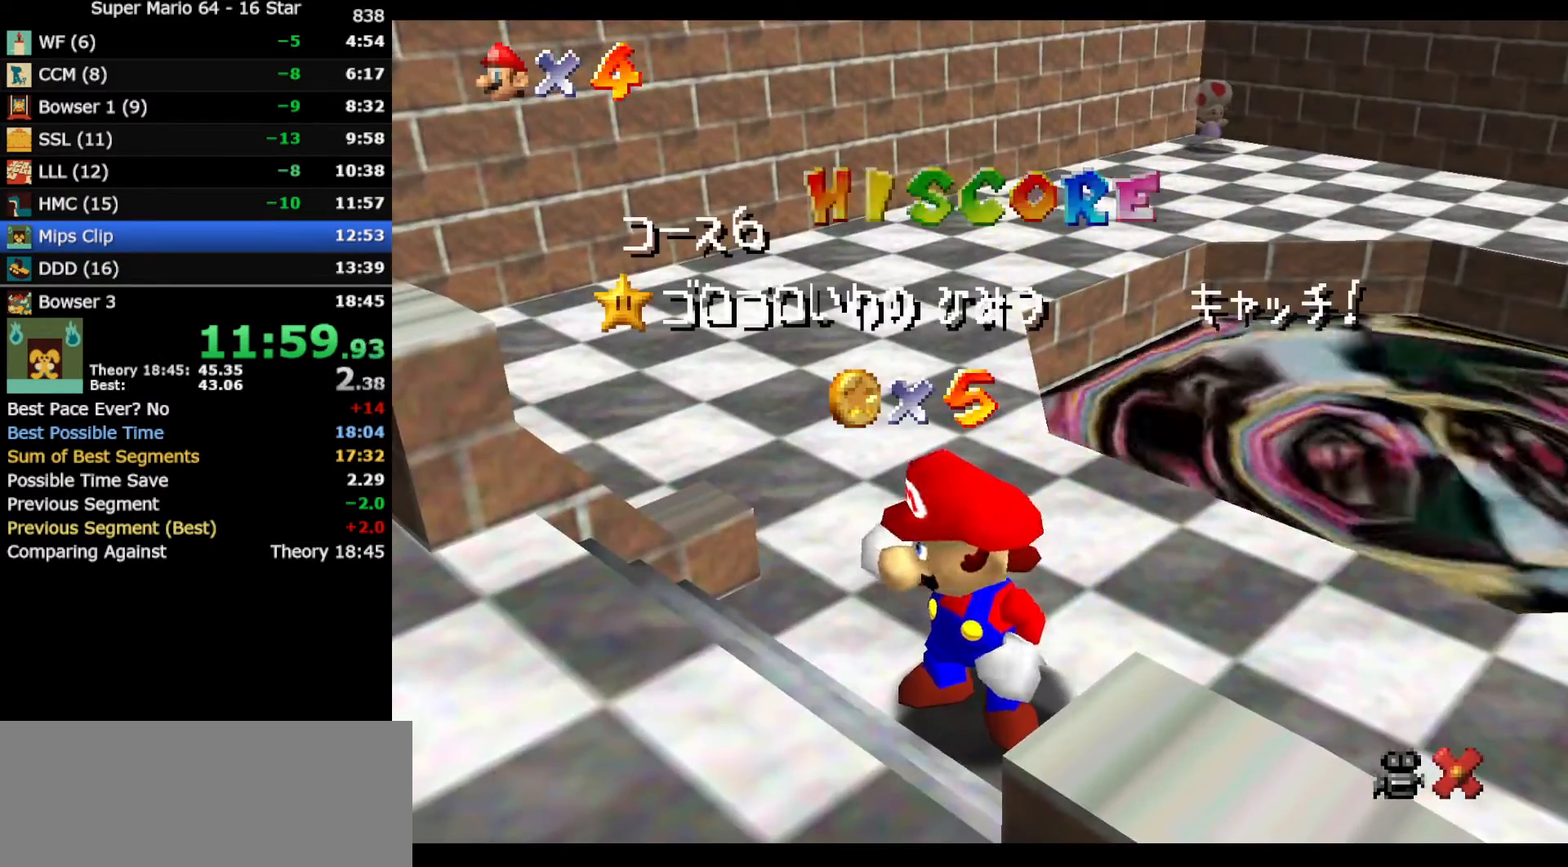
{"buttons": [], "left_stick": "down", "events": []}
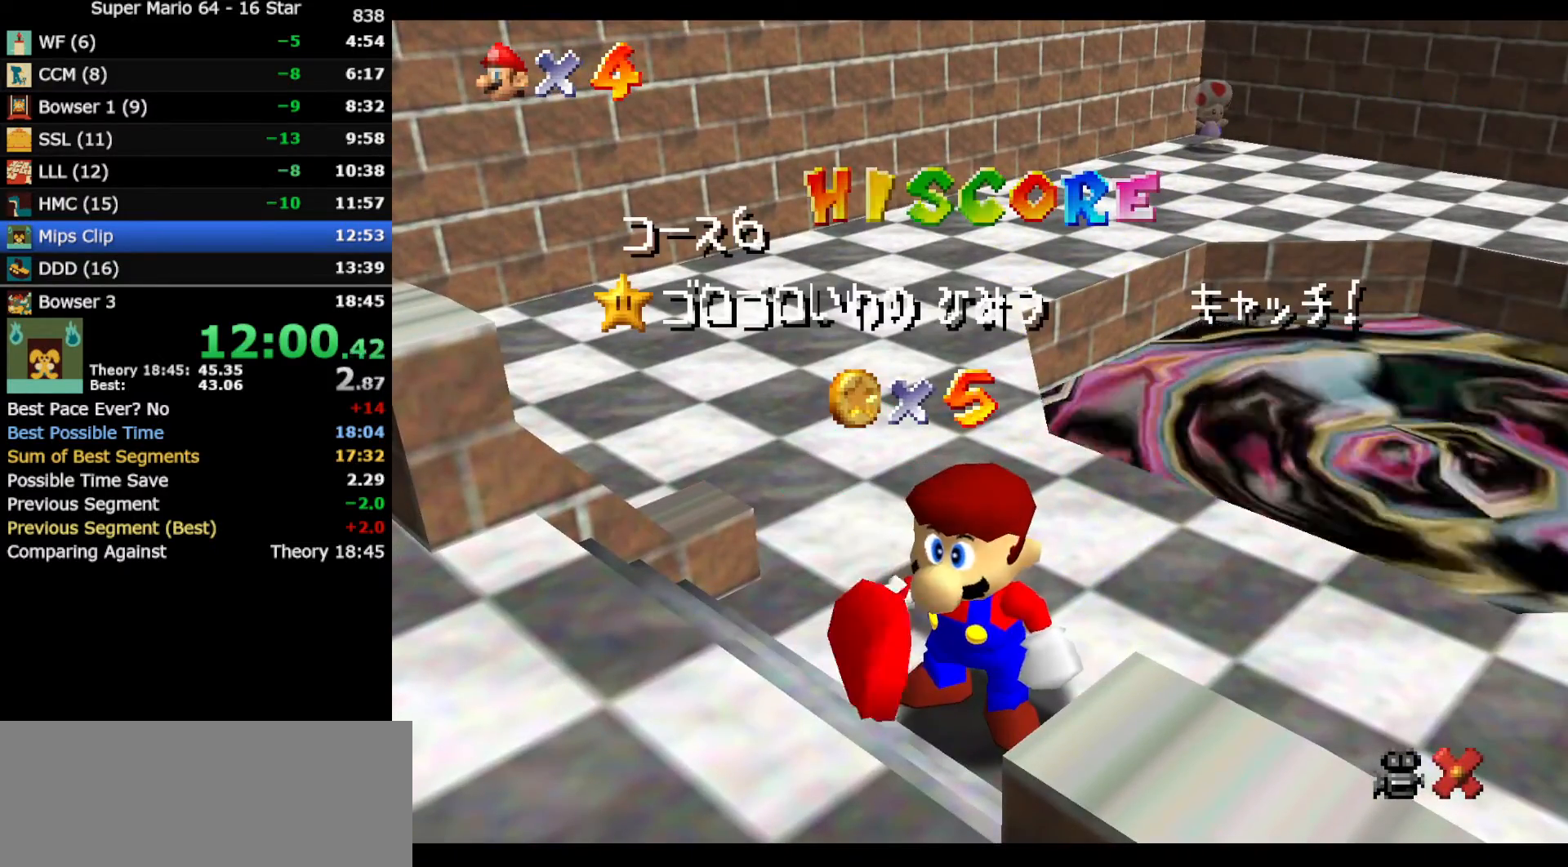
{"buttons": [], "left_stick": "down", "events": []}
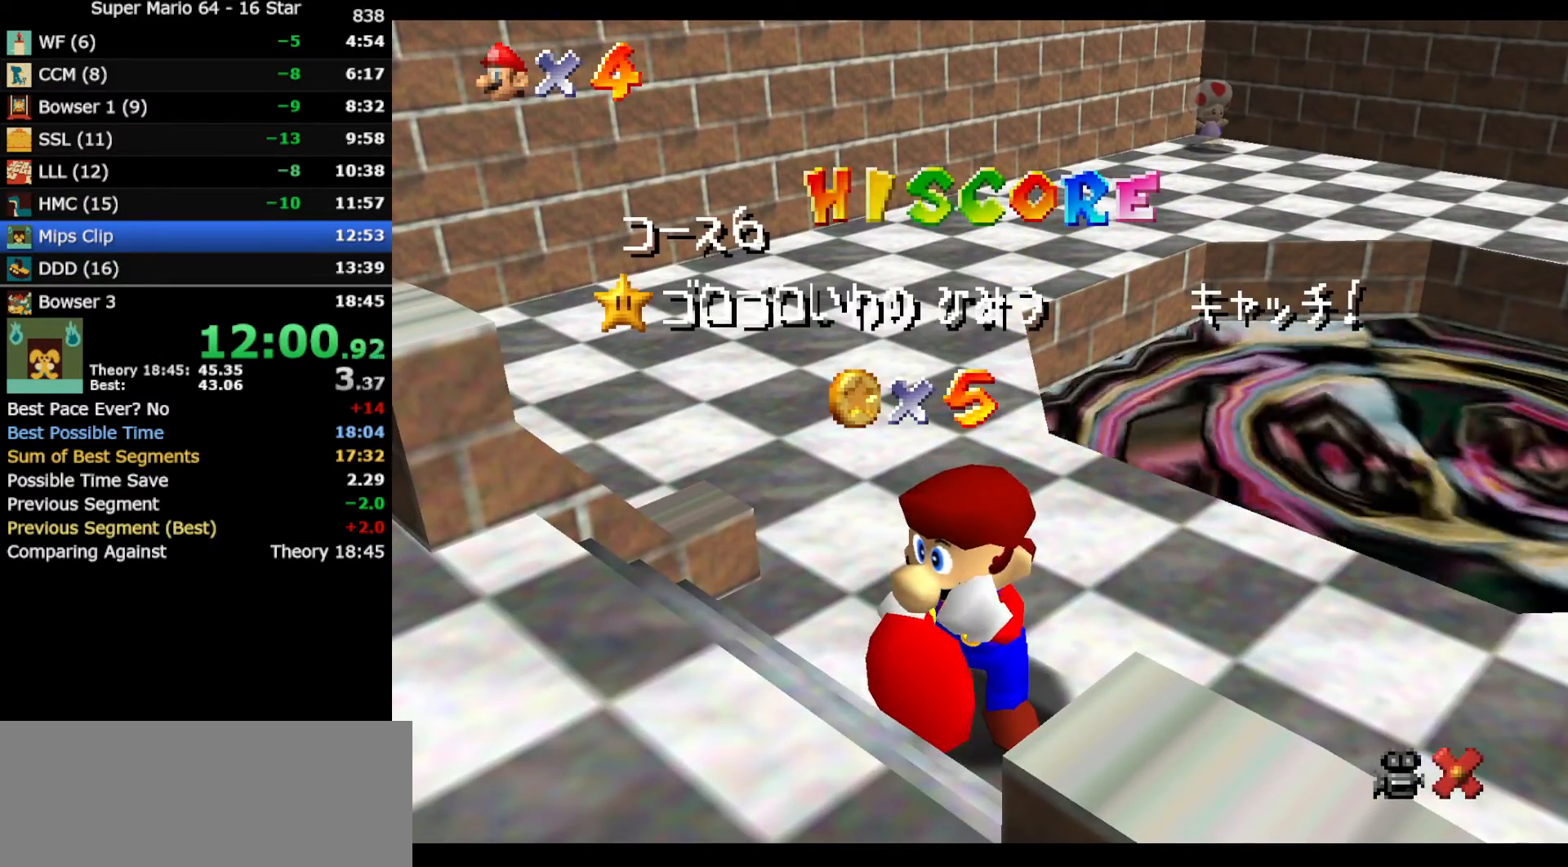
{"buttons": [], "left_stick": "down", "events": []}
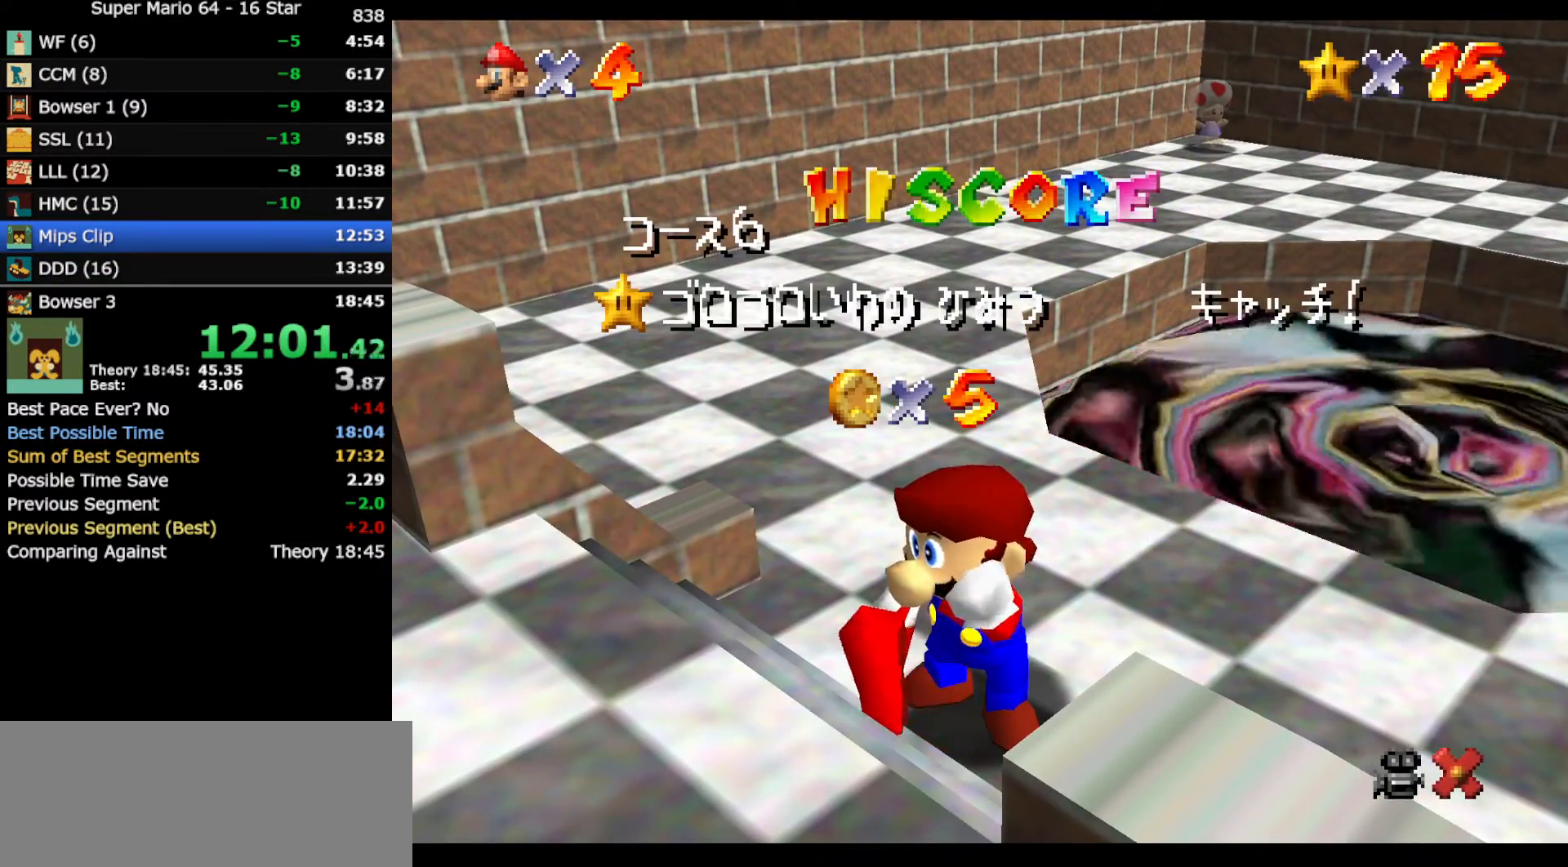
{"buttons": [], "left_stick": "down", "events": []}
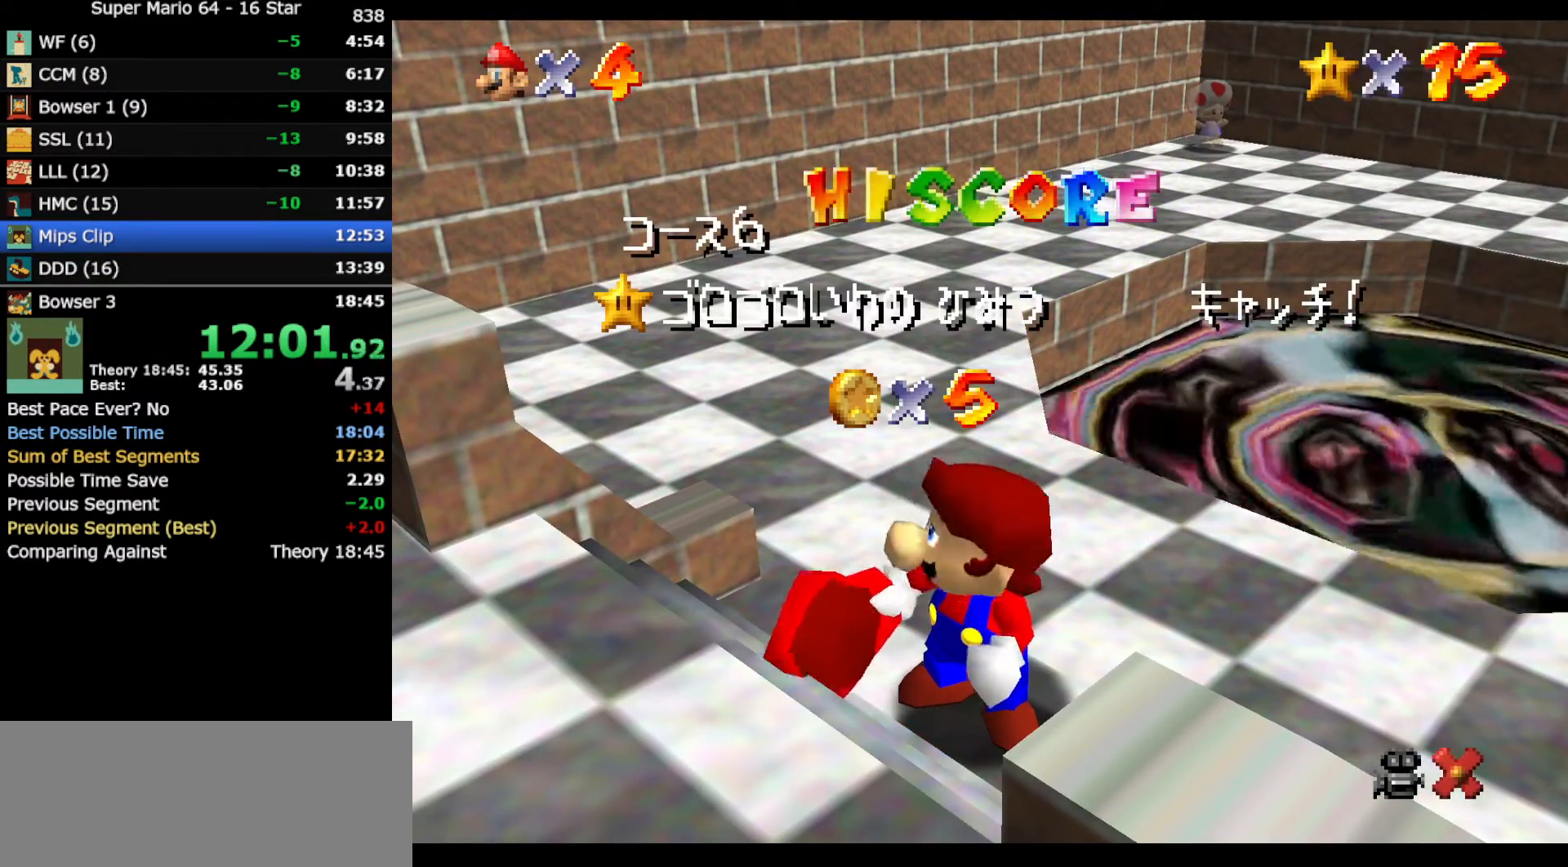
{"buttons": [], "left_stick": "down", "events": []}
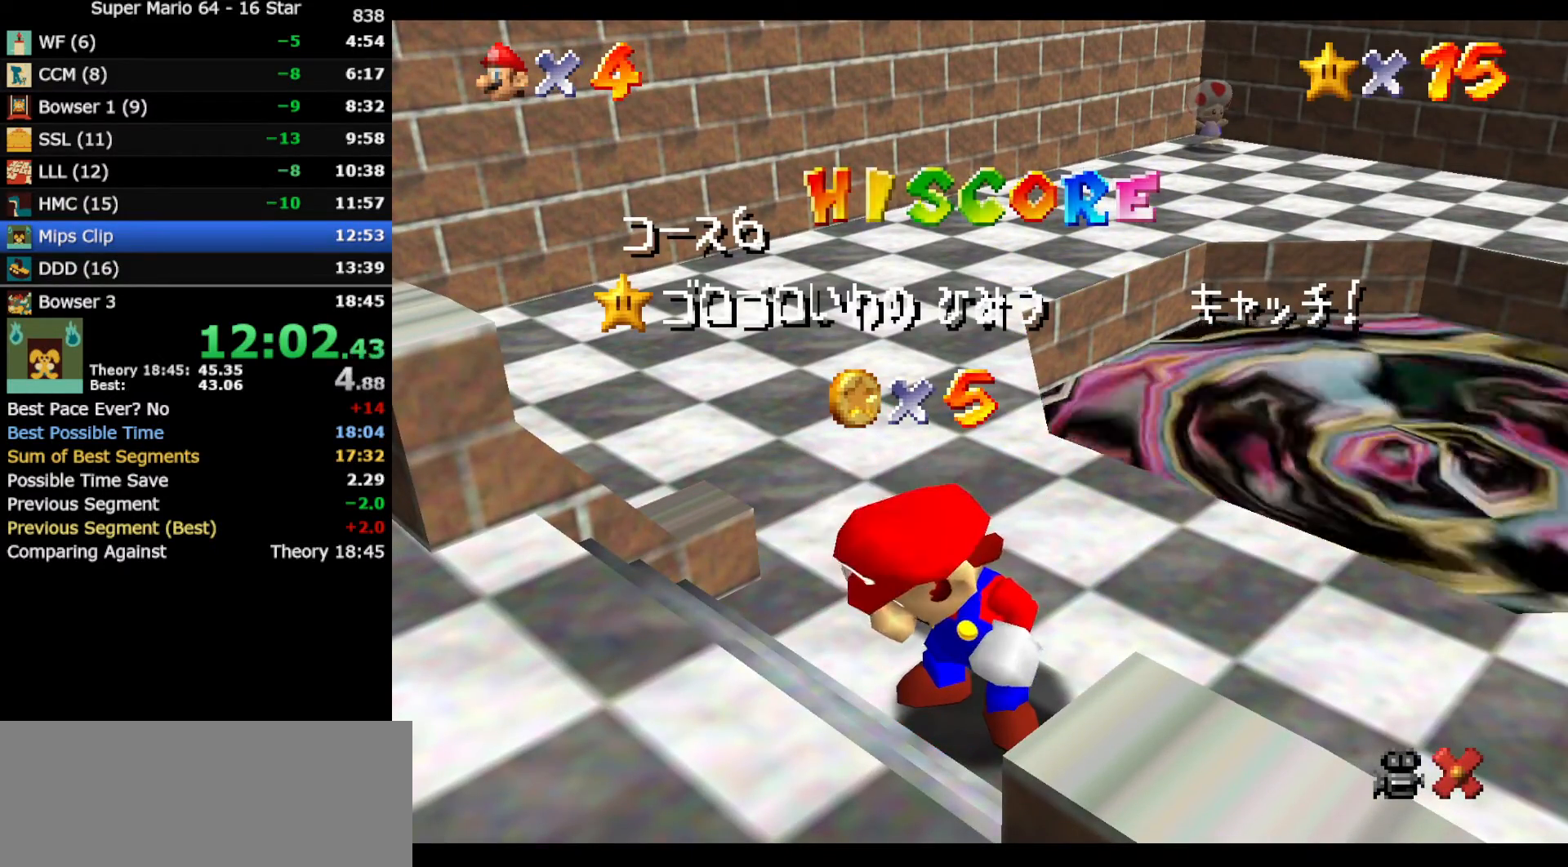
{"buttons": [], "left_stick": "down", "events": []}
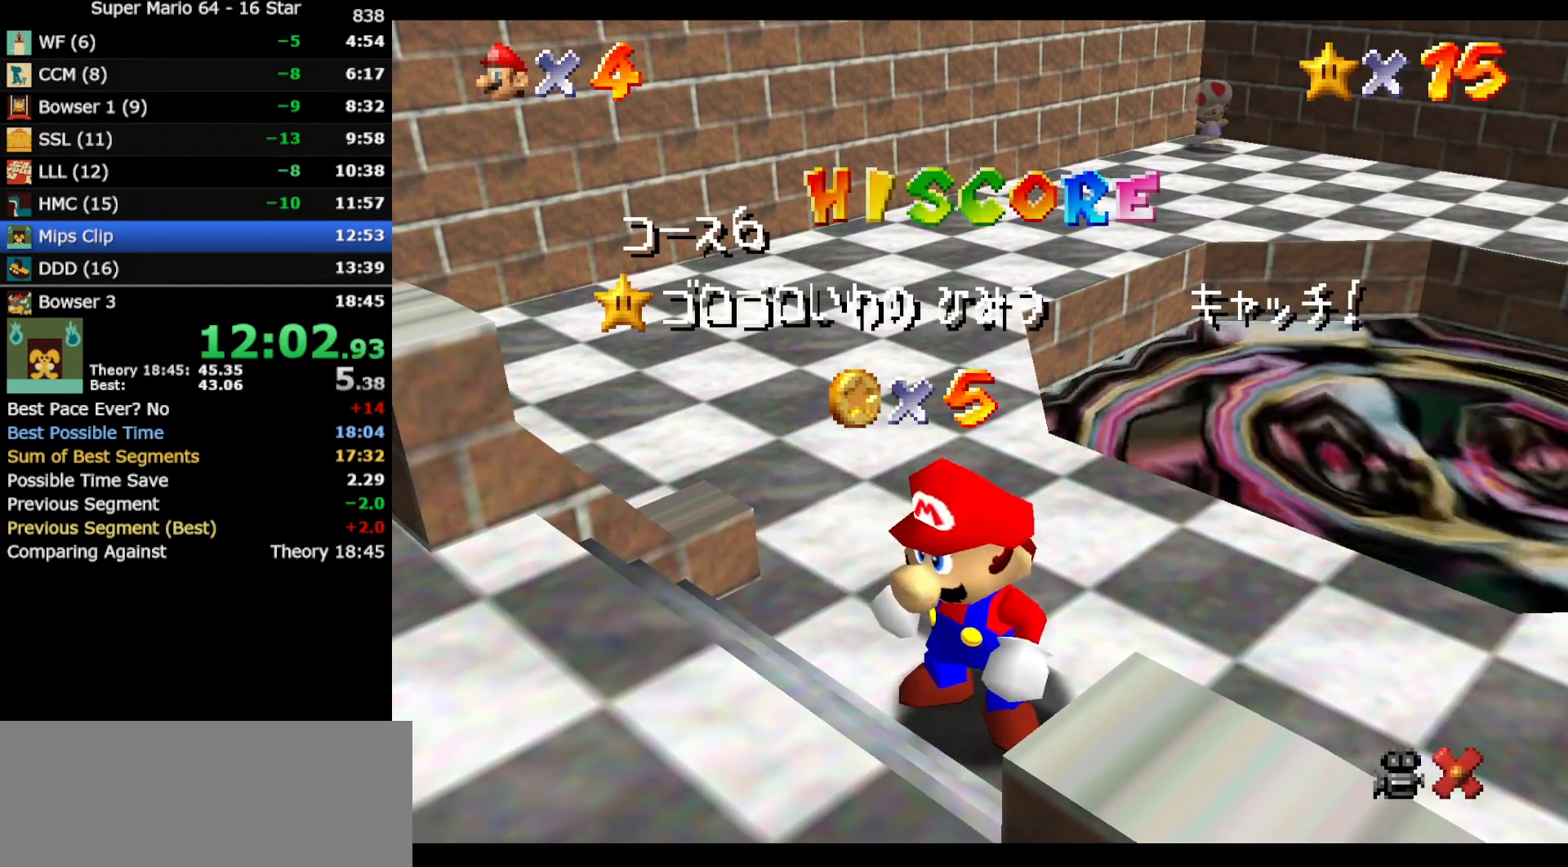
{"buttons": ["A"], "left_stick": "center", "events": [[433, "A", "down"], [500, "left_stick", "center"]]}
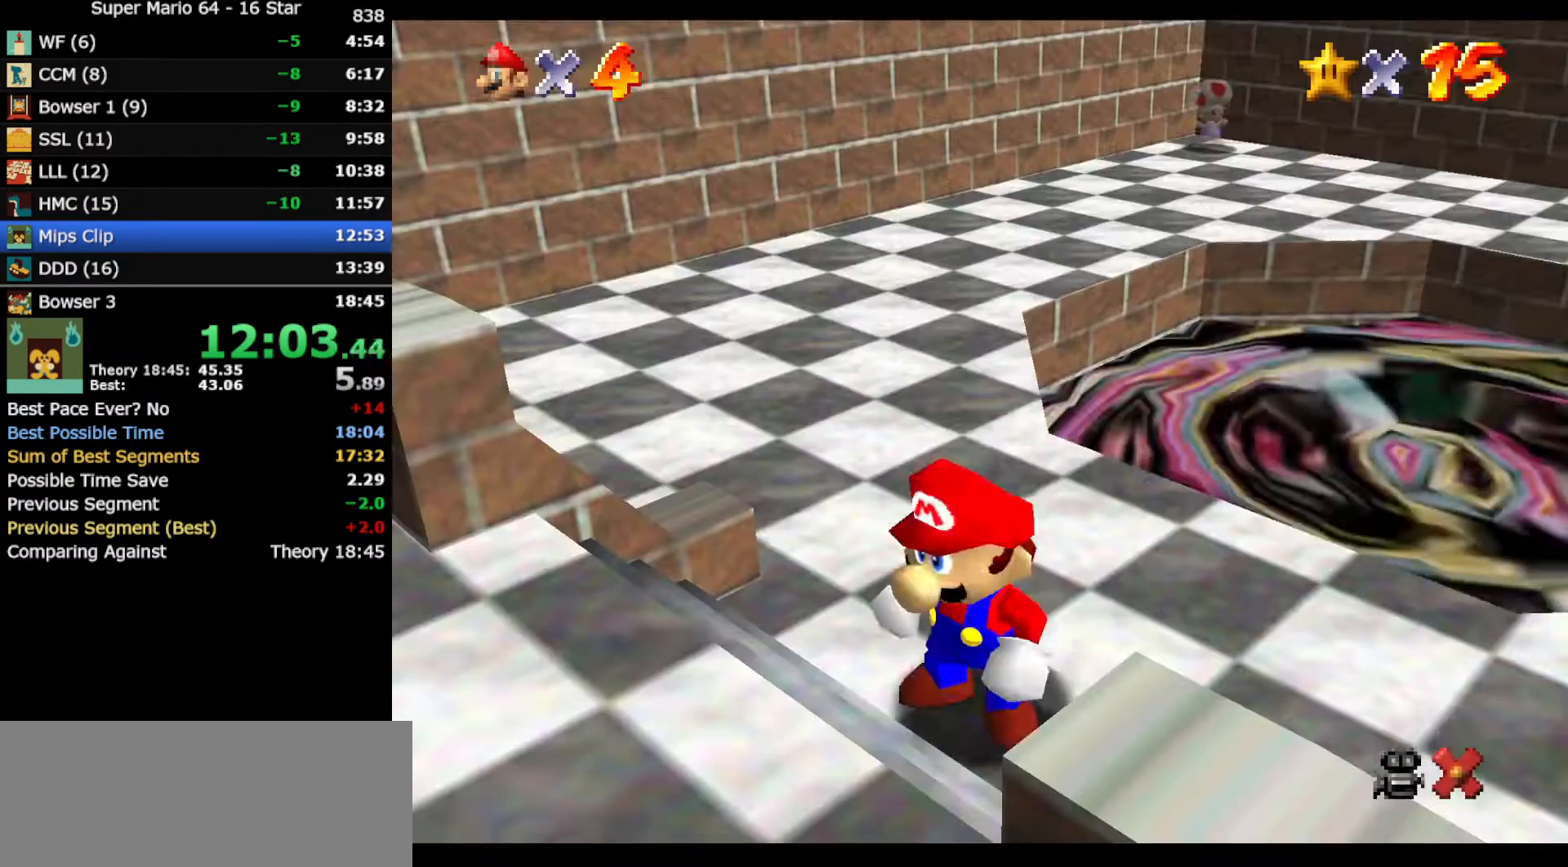
{"buttons": ["A"], "left_stick": "up", "events": [[33, "A", "up"], [117, "left_stick", "up-right"], [200, "left_stick", "up"], [483, "A", "down"]]}
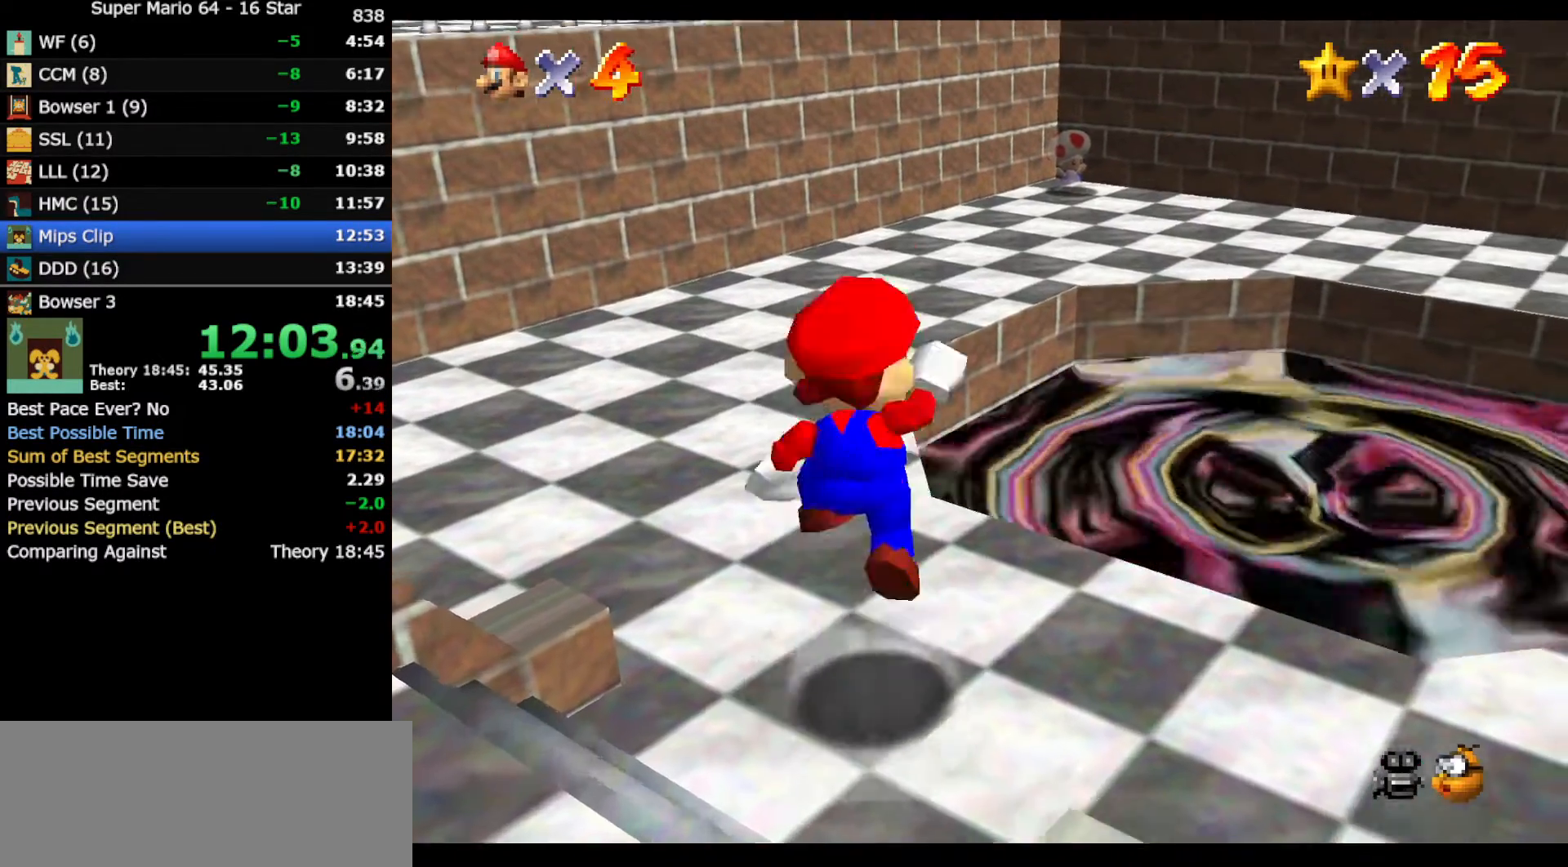
{"buttons": [], "left_stick": "up", "events": [[317, "B", "down"], [400, "A", "up"], [433, "B", "up"]]}
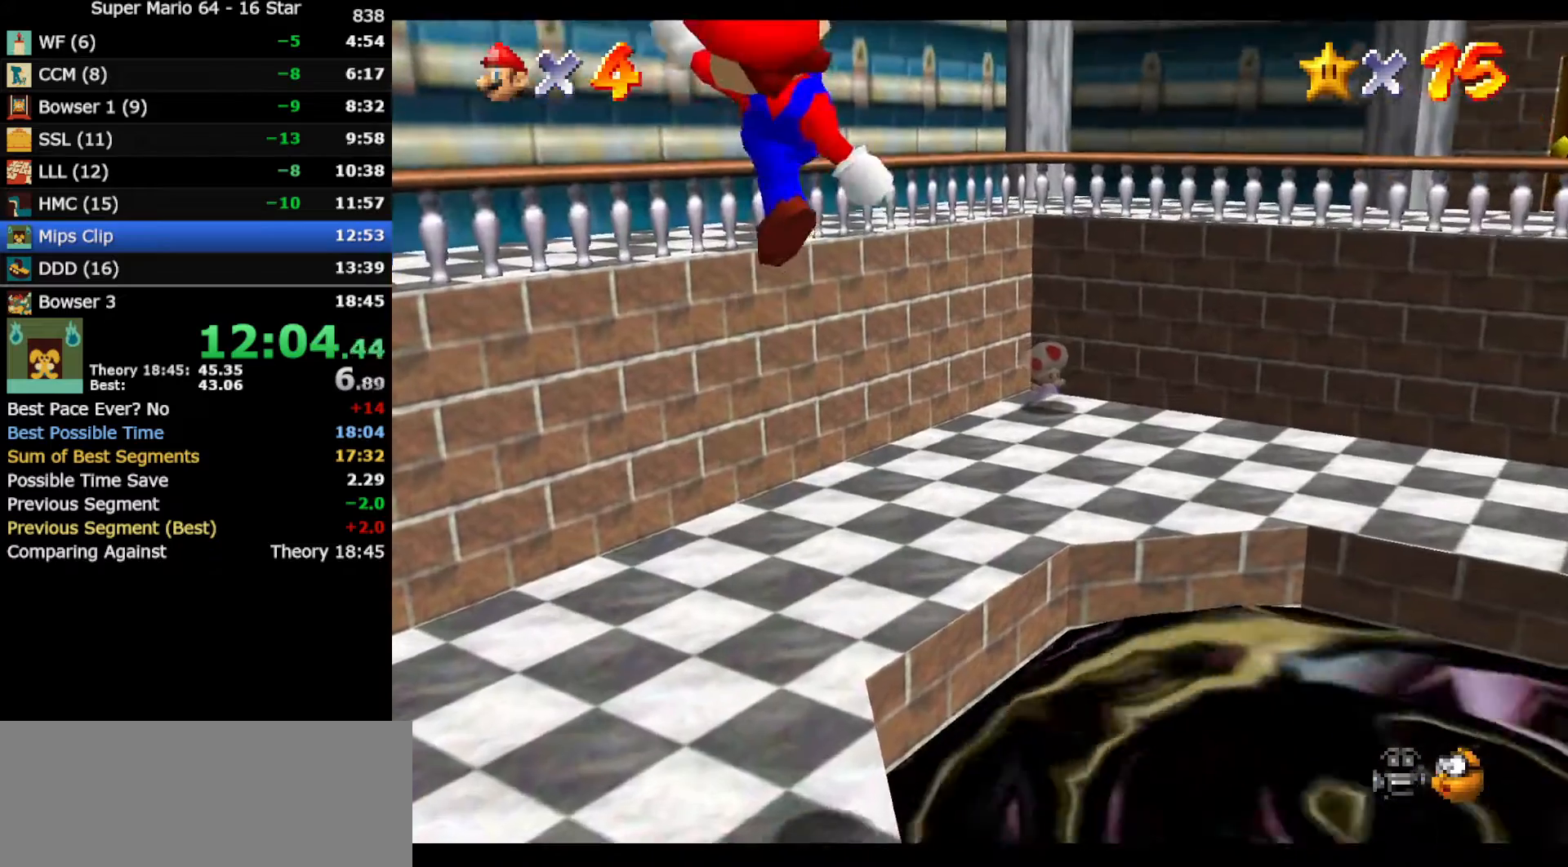
{"buttons": [], "left_stick": "up-right", "events": [[417, "left_stick", "up-right"]]}
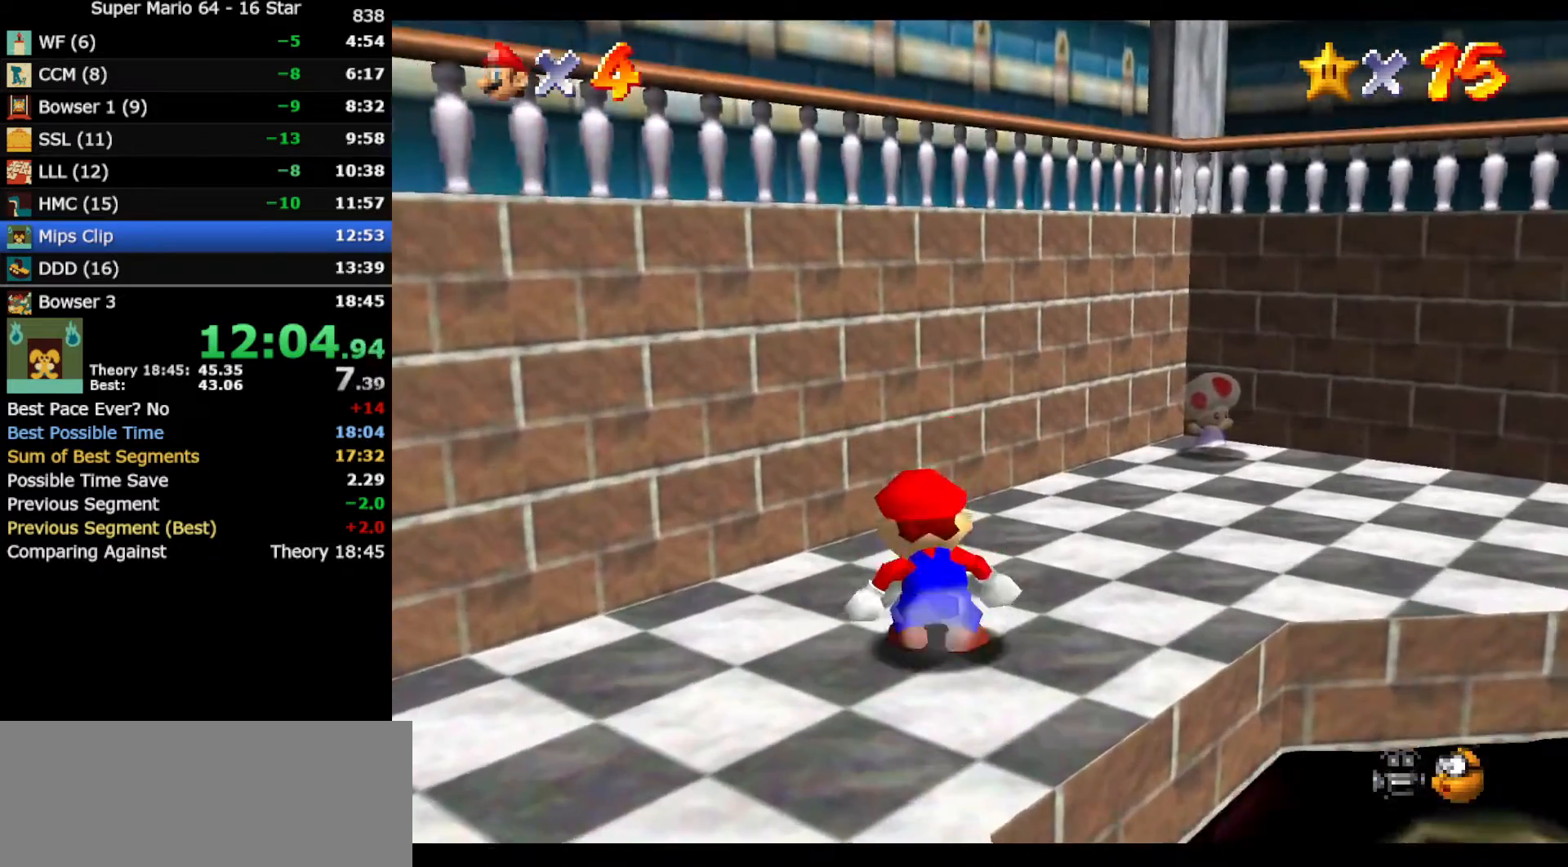
{"buttons": [], "left_stick": "up-right", "events": [[100, "left_stick", "right"], [233, "A", "down"], [333, "A", "up"], [333, "left_stick", "up-right"]]}
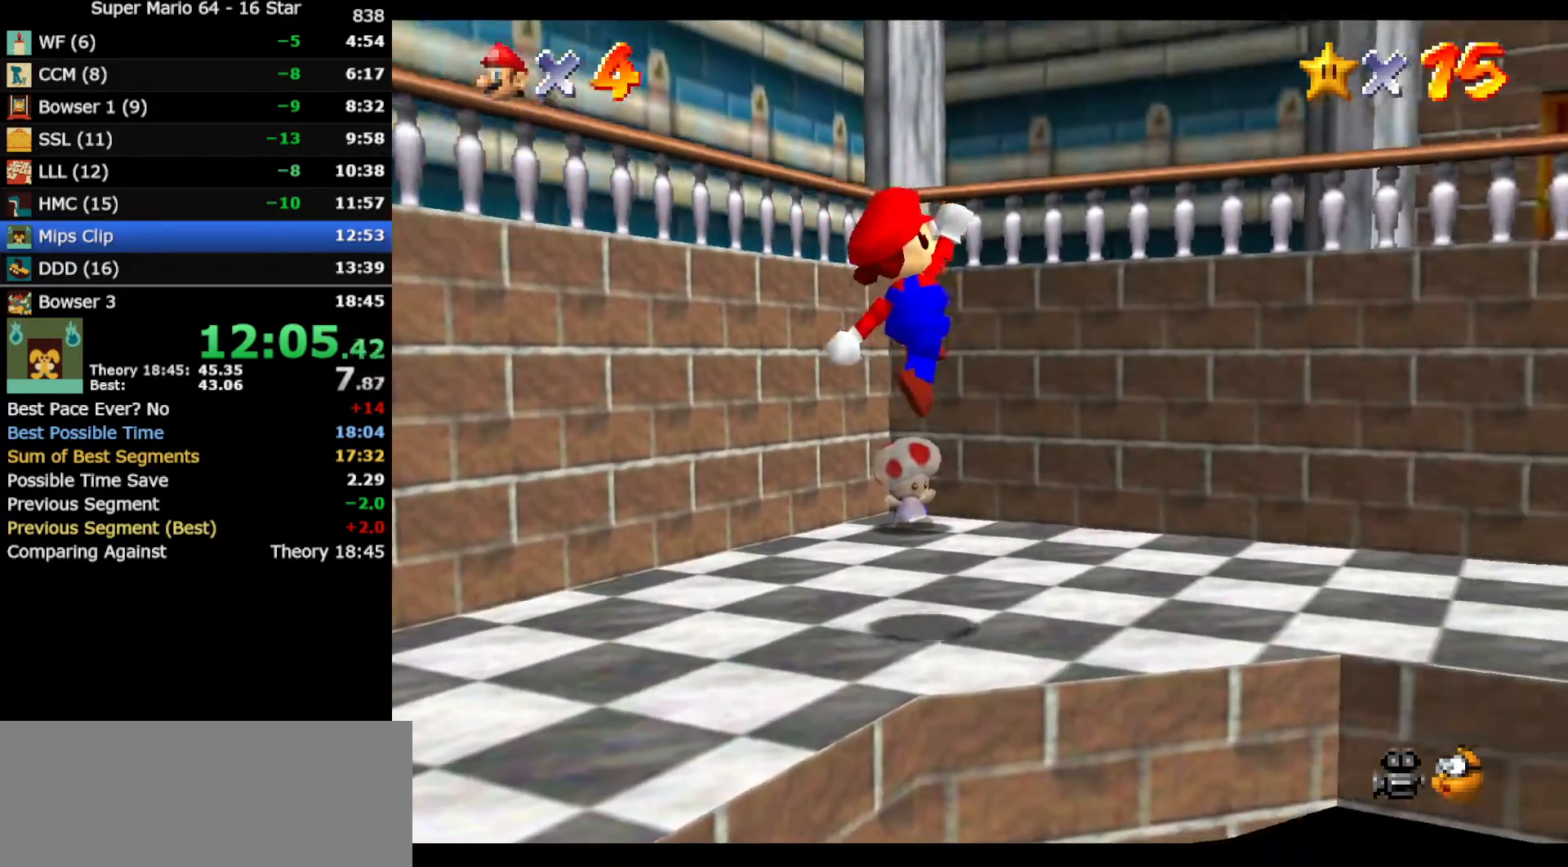
{"buttons": ["A"], "left_stick": "up-right", "events": [[83, "left_stick", "right"], [300, "A", "down"], [400, "left_stick", "up-right"]]}
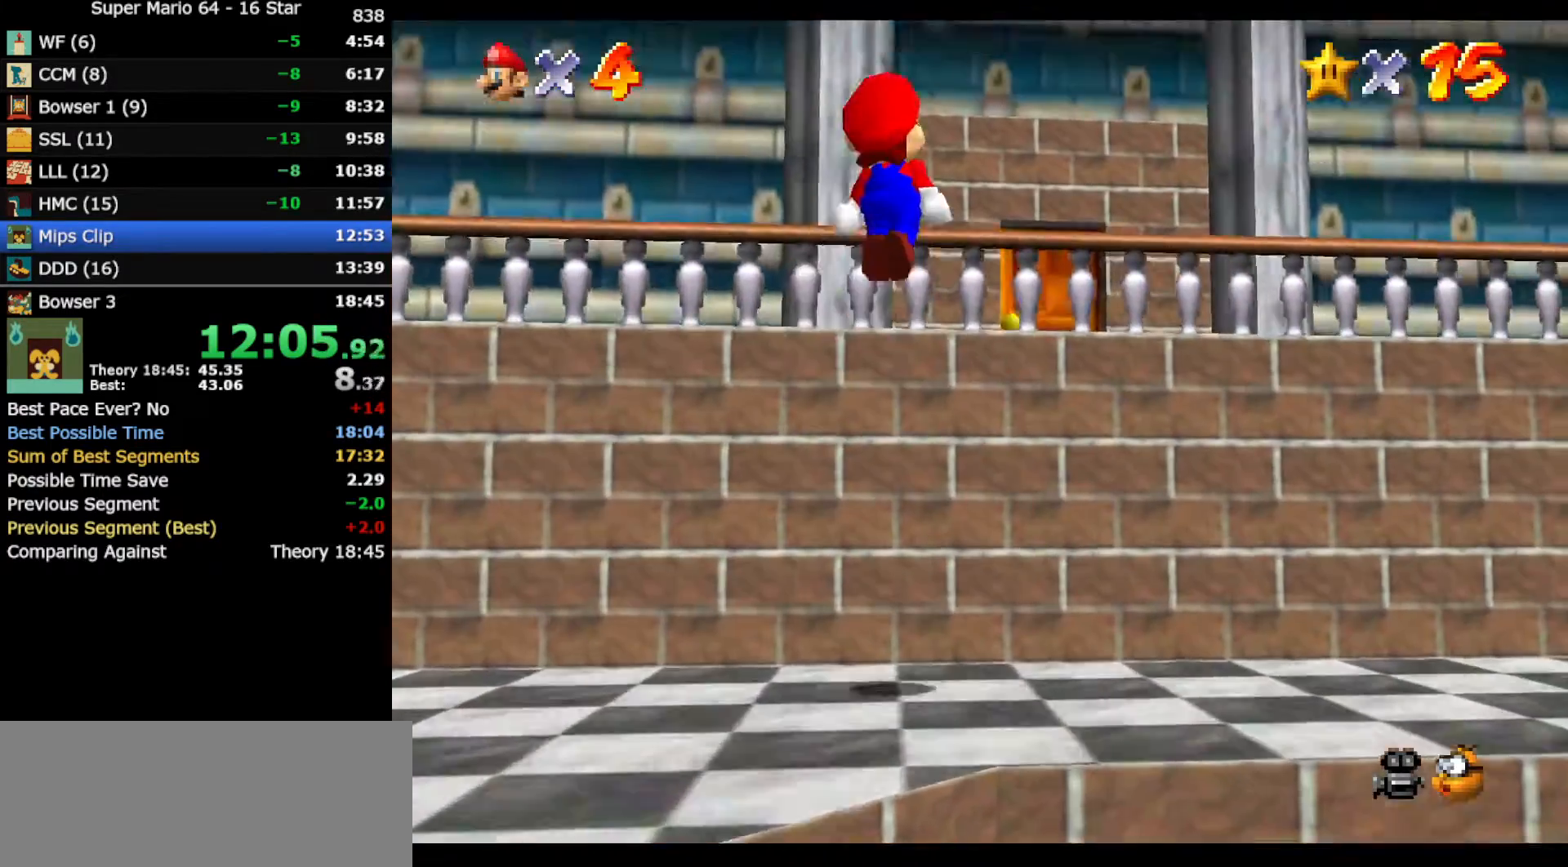
{"buttons": [], "left_stick": "up-right", "events": [[117, "left_stick", "up-left"], [267, "A", "up"], [333, "left_stick", "up"], [483, "left_stick", "up-right"]]}
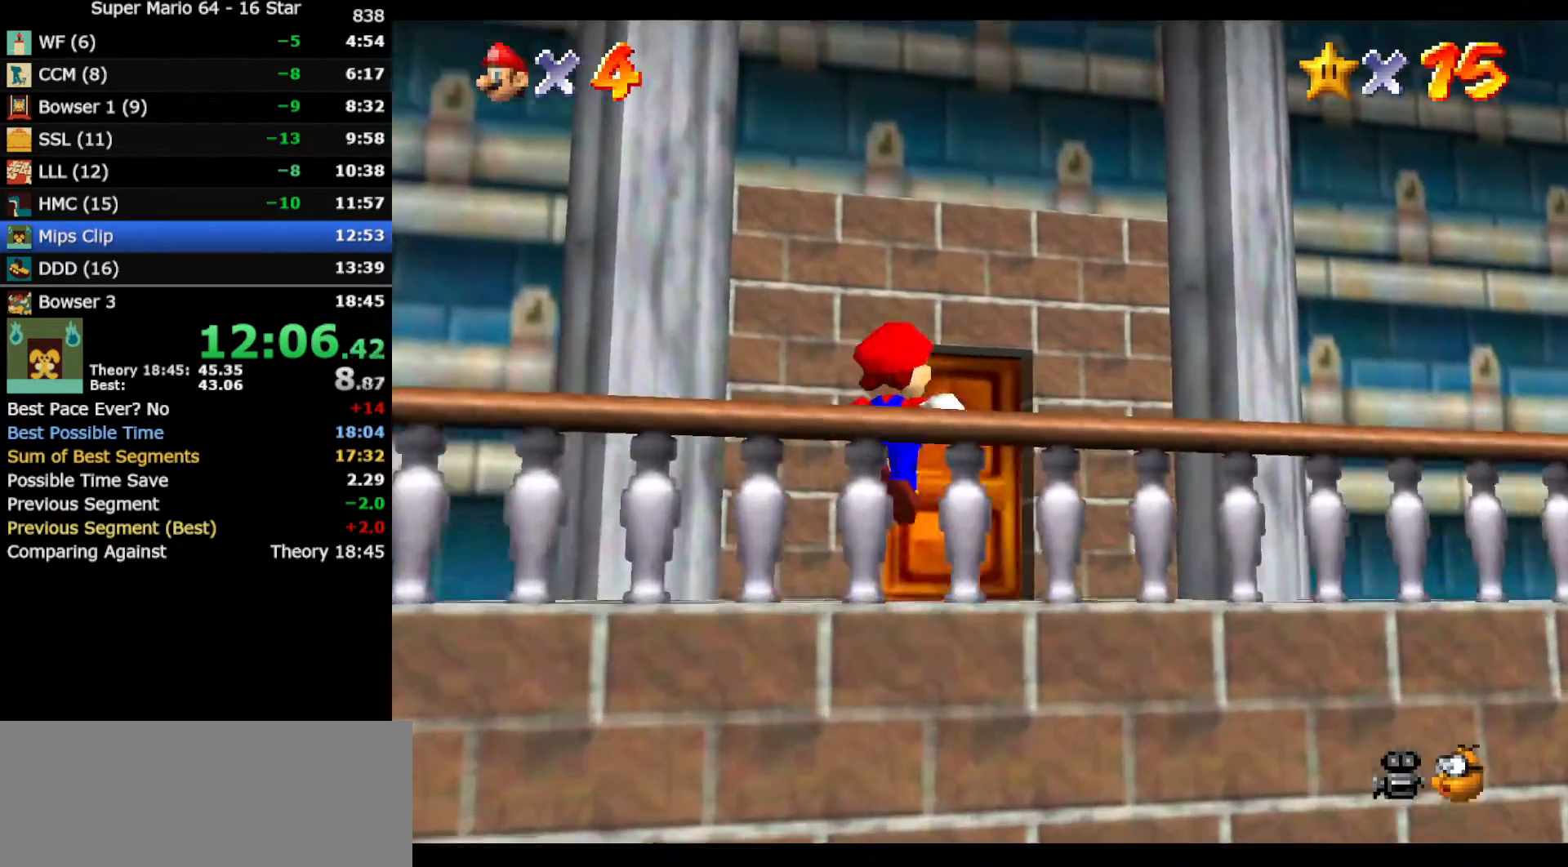
{"buttons": [], "left_stick": "center", "events": [[200, "left_stick", "up"], [500, "left_stick", "center"]]}
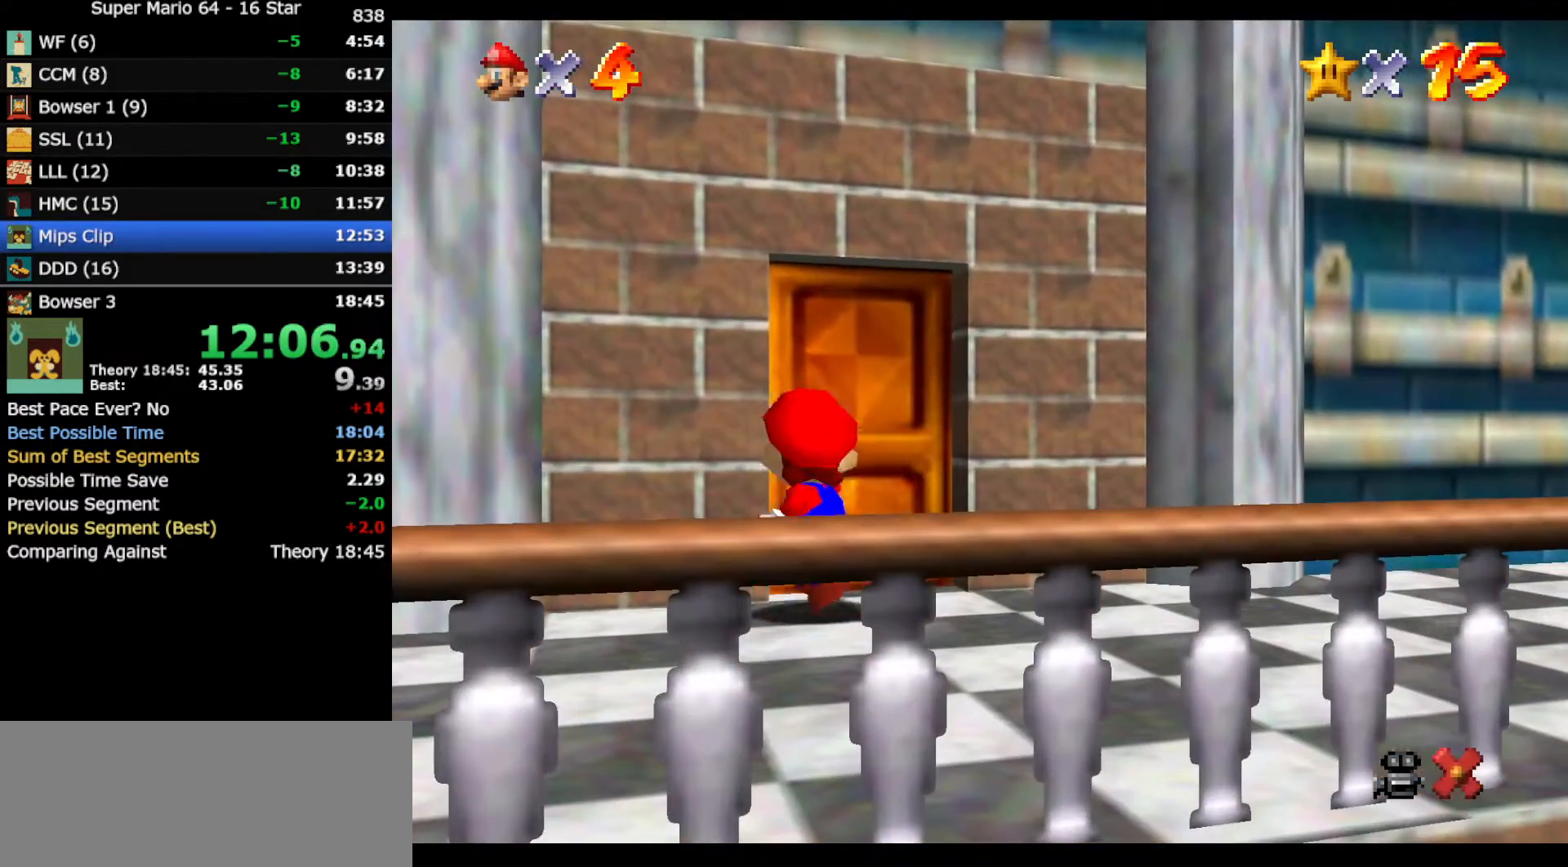
{"buttons": [], "left_stick": "center", "events": []}
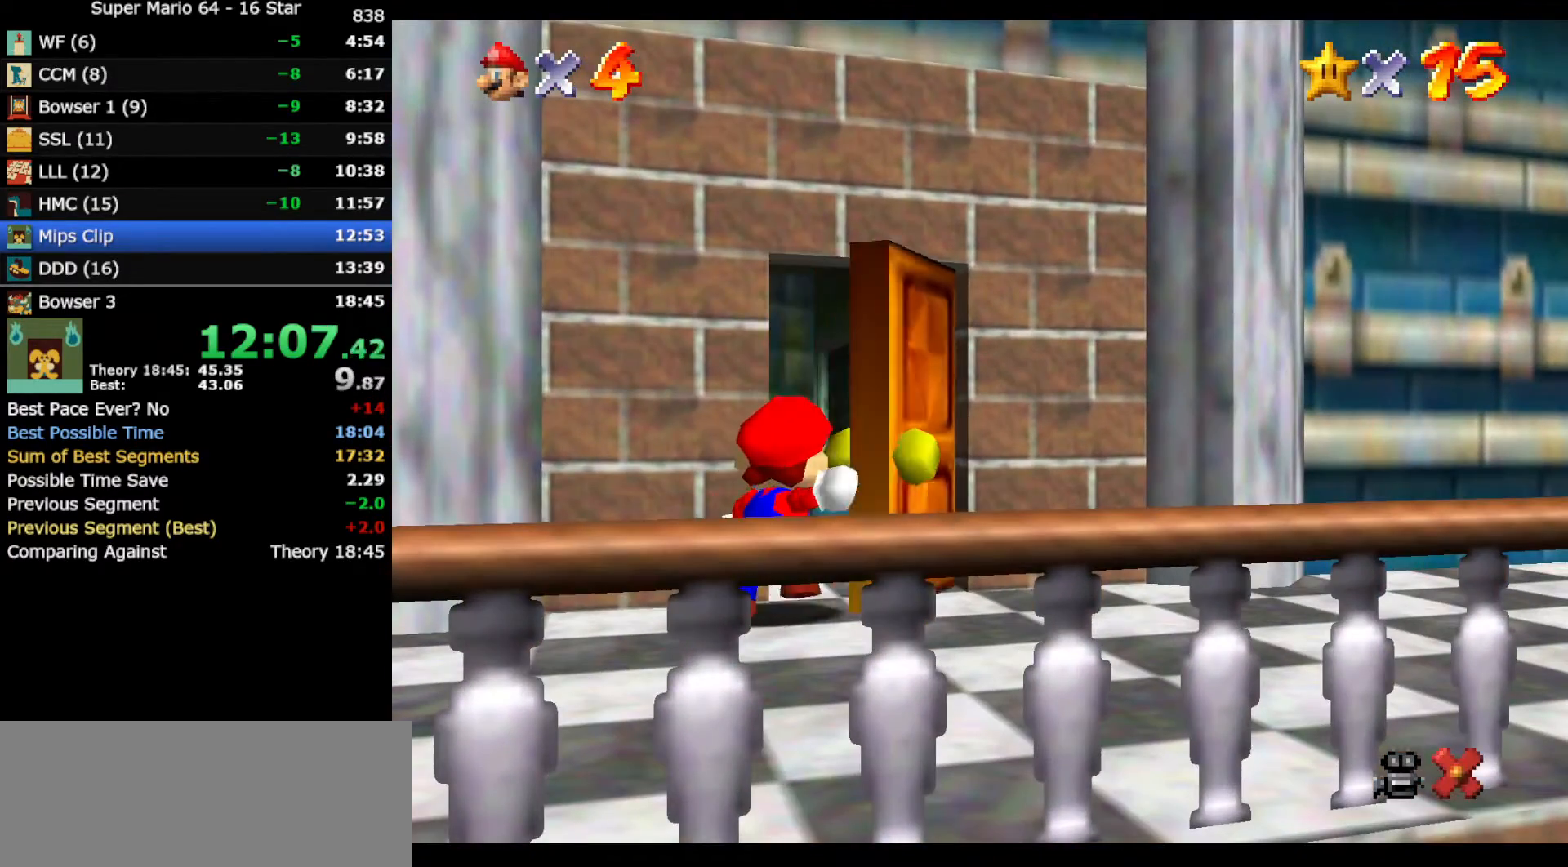
{"buttons": [], "left_stick": "up-left", "events": [[167, "left_stick", "up-left"]]}
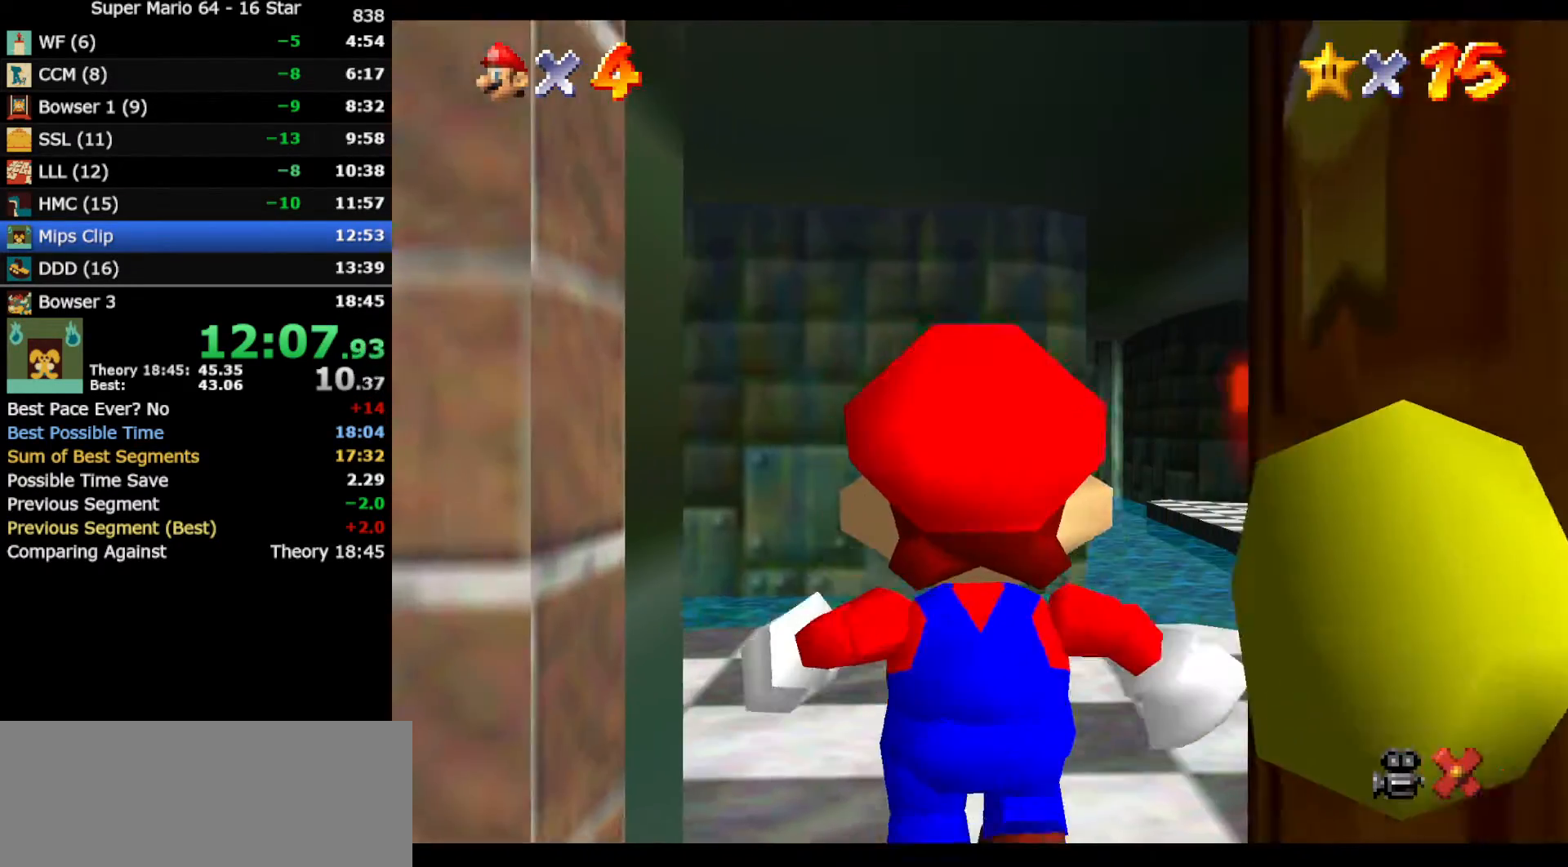
{"buttons": [], "left_stick": "up-left", "events": []}
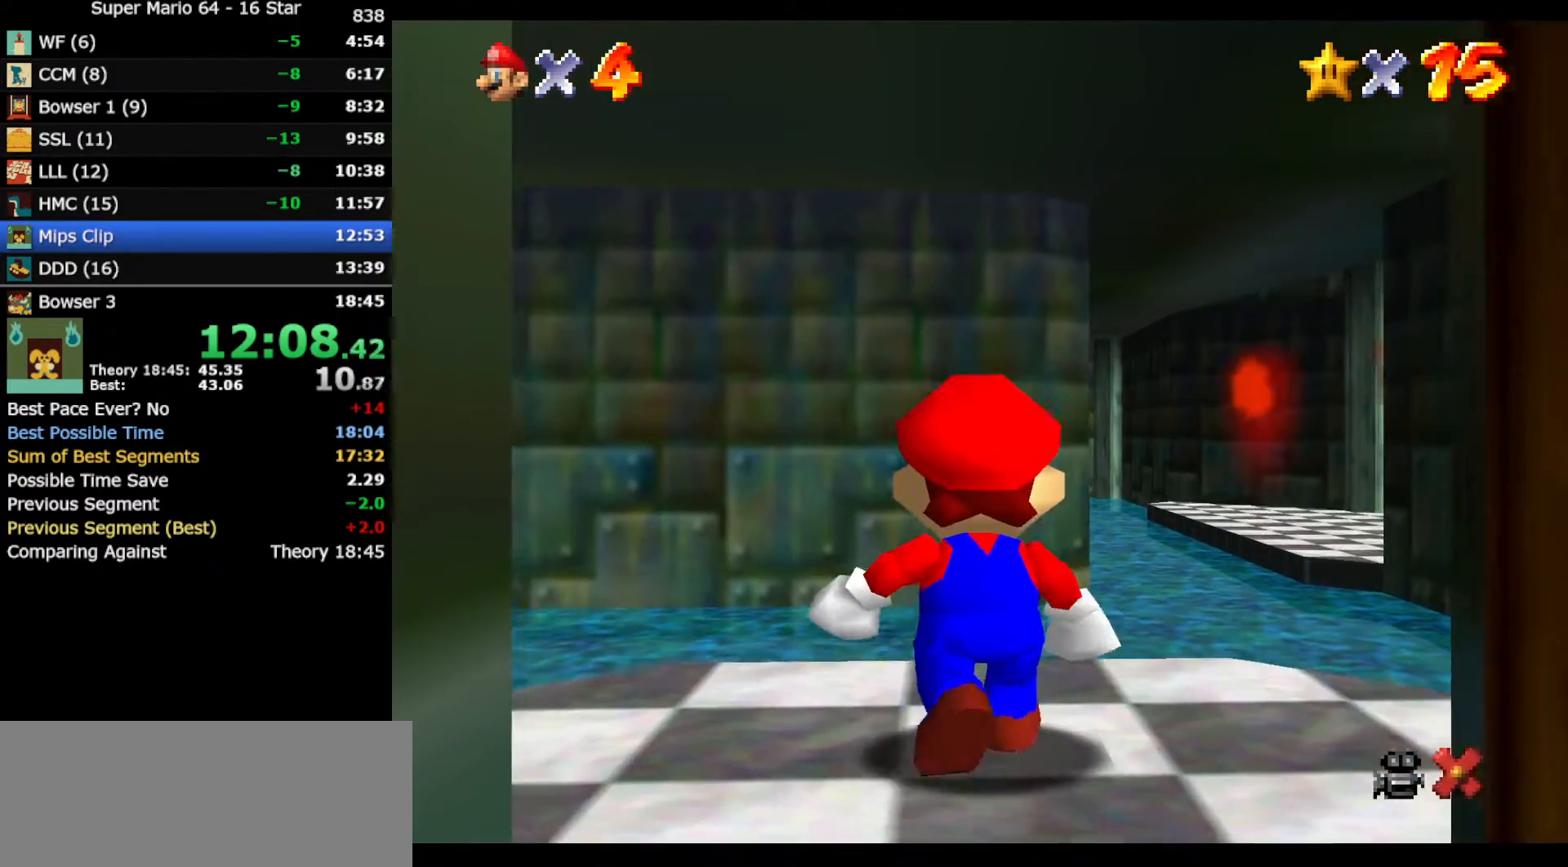
{"buttons": [], "left_stick": "up-left", "events": []}
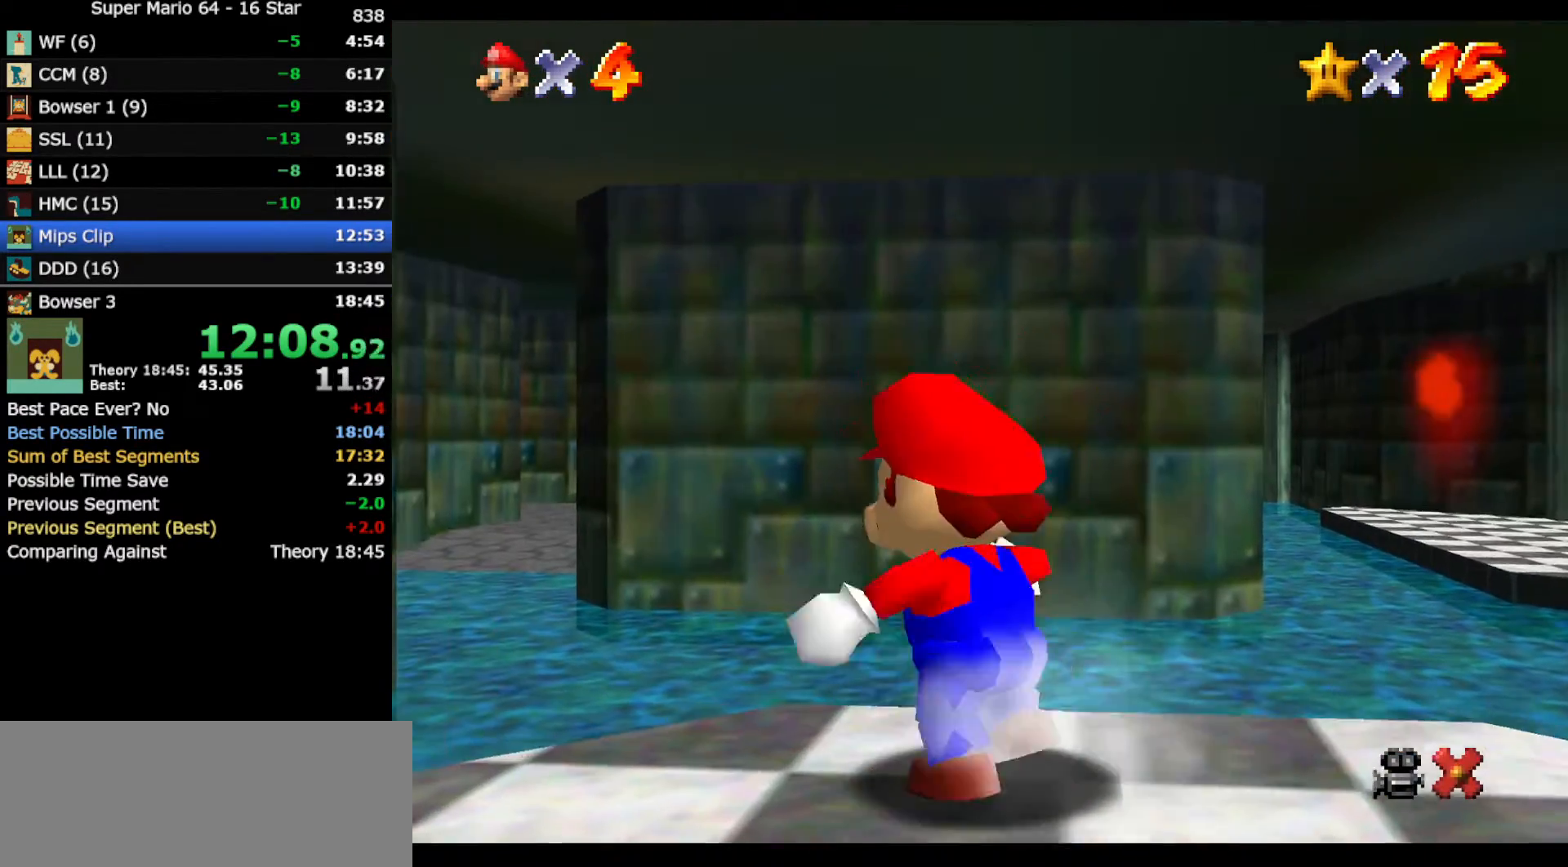
{"buttons": [], "left_stick": "up", "events": [[400, "left_stick", "up"]]}
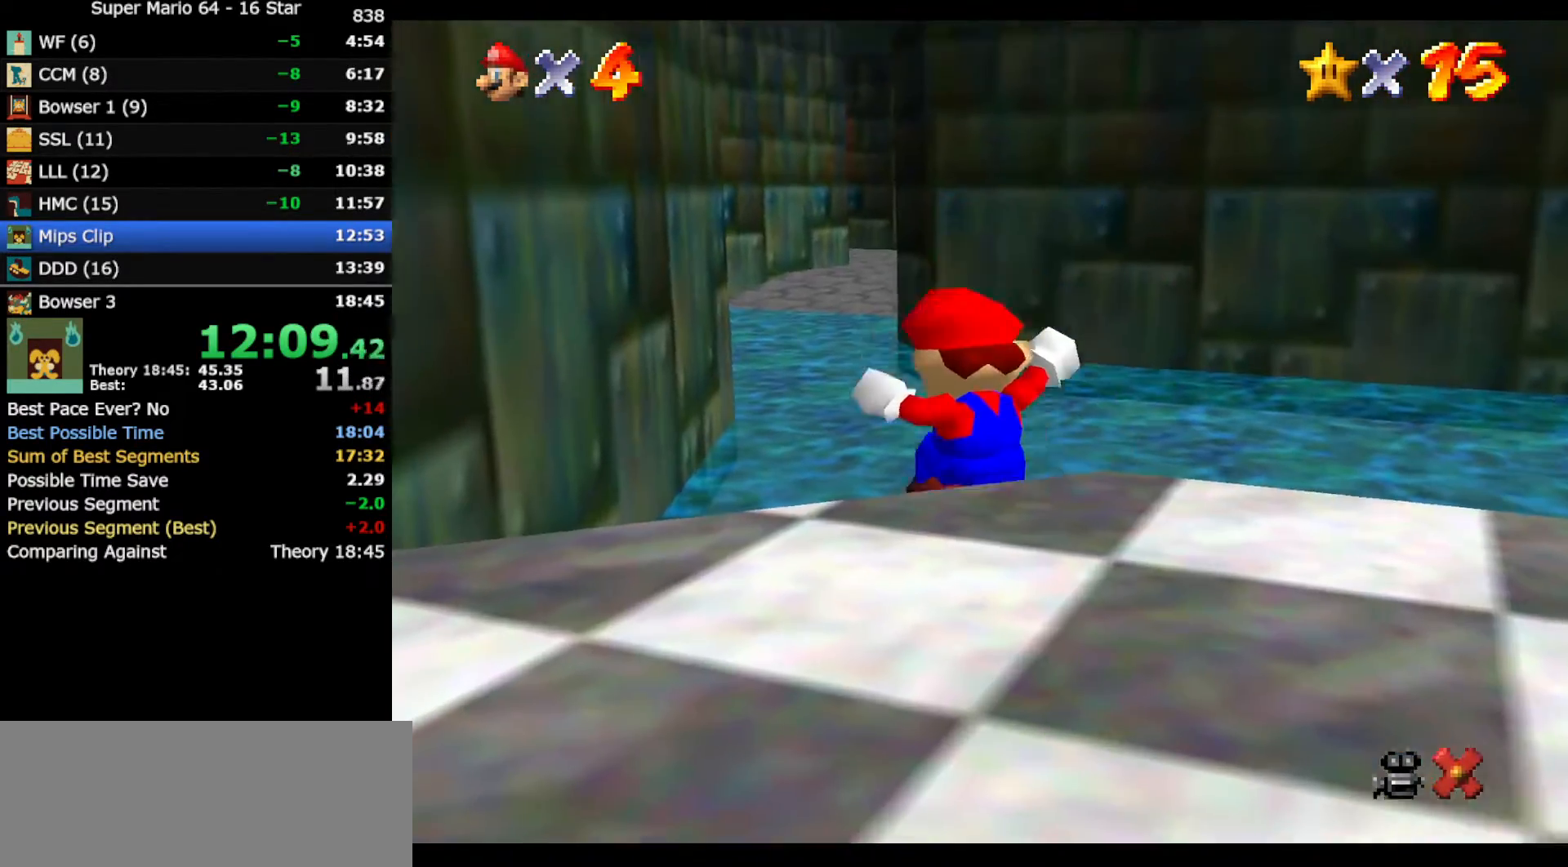
{"buttons": ["Z"], "left_stick": "up", "events": [[483, "Z", "down"]]}
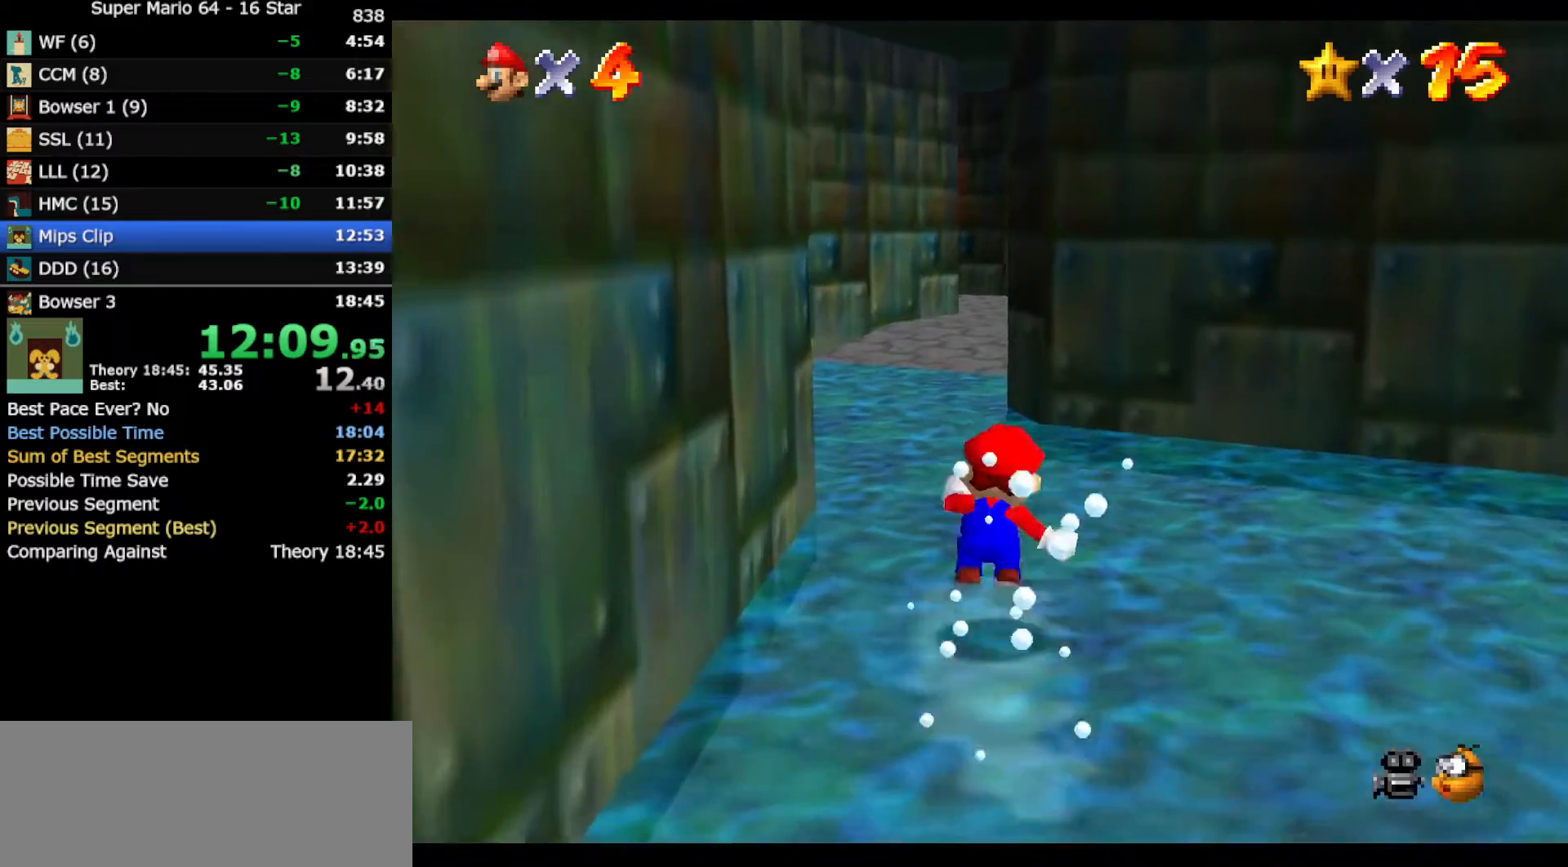
{"buttons": ["A", "Z"], "left_stick": "up", "events": [[17, "A", "down"]]}
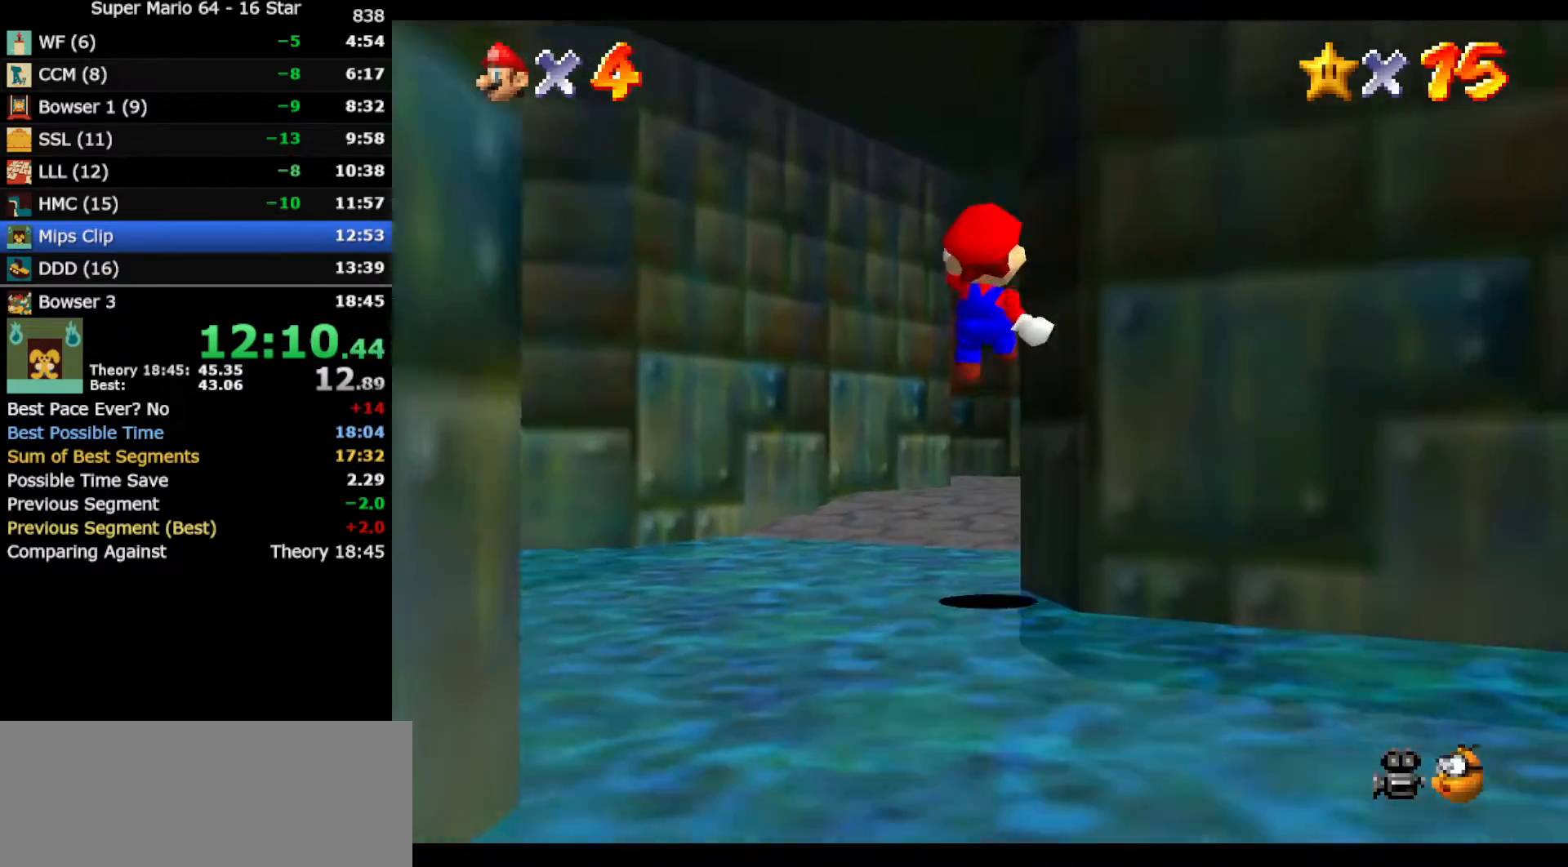
{"buttons": [], "left_stick": "up", "events": [[300, "A", "up"], [300, "Z", "up"]]}
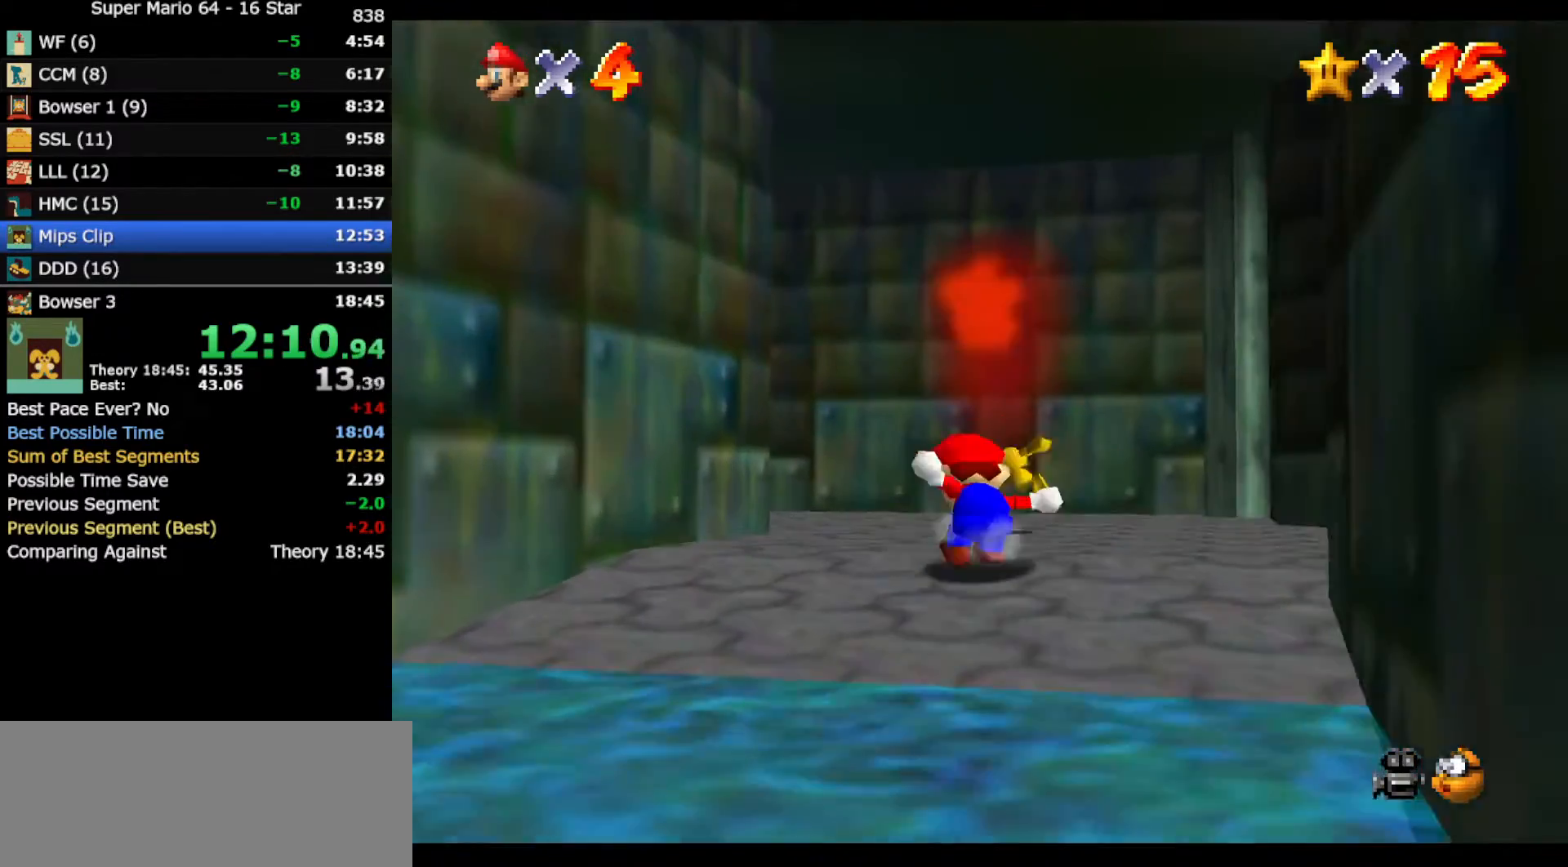
{"buttons": [], "left_stick": "up-left", "events": [[267, "left_stick", "up-left"], [400, "B", "down"], [483, "B", "up"]]}
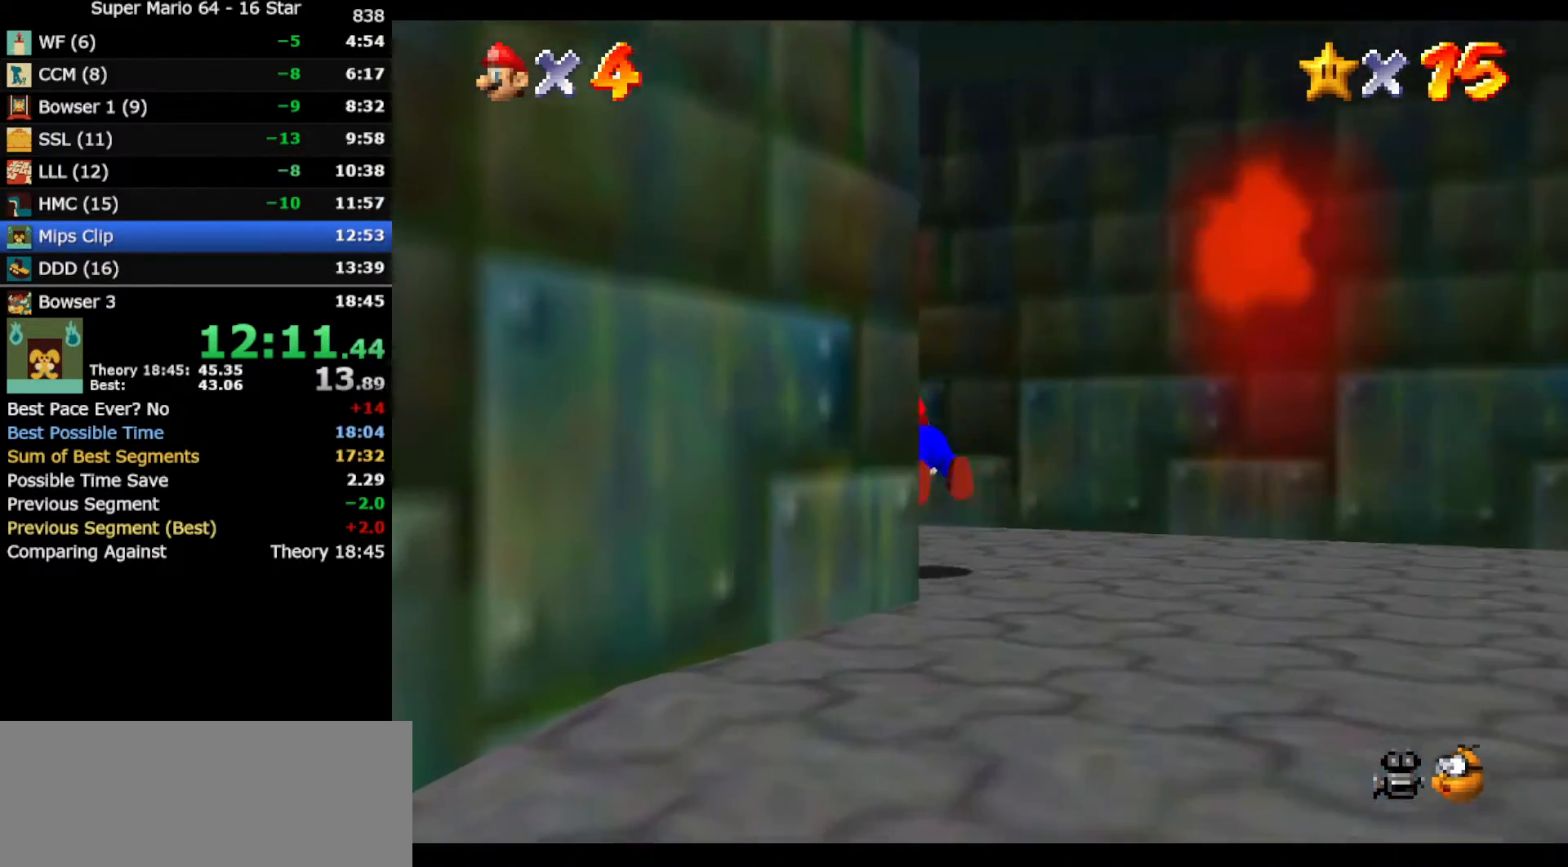
{"buttons": [], "left_stick": "up-left", "events": [[267, "B", "down"], [400, "B", "up"]]}
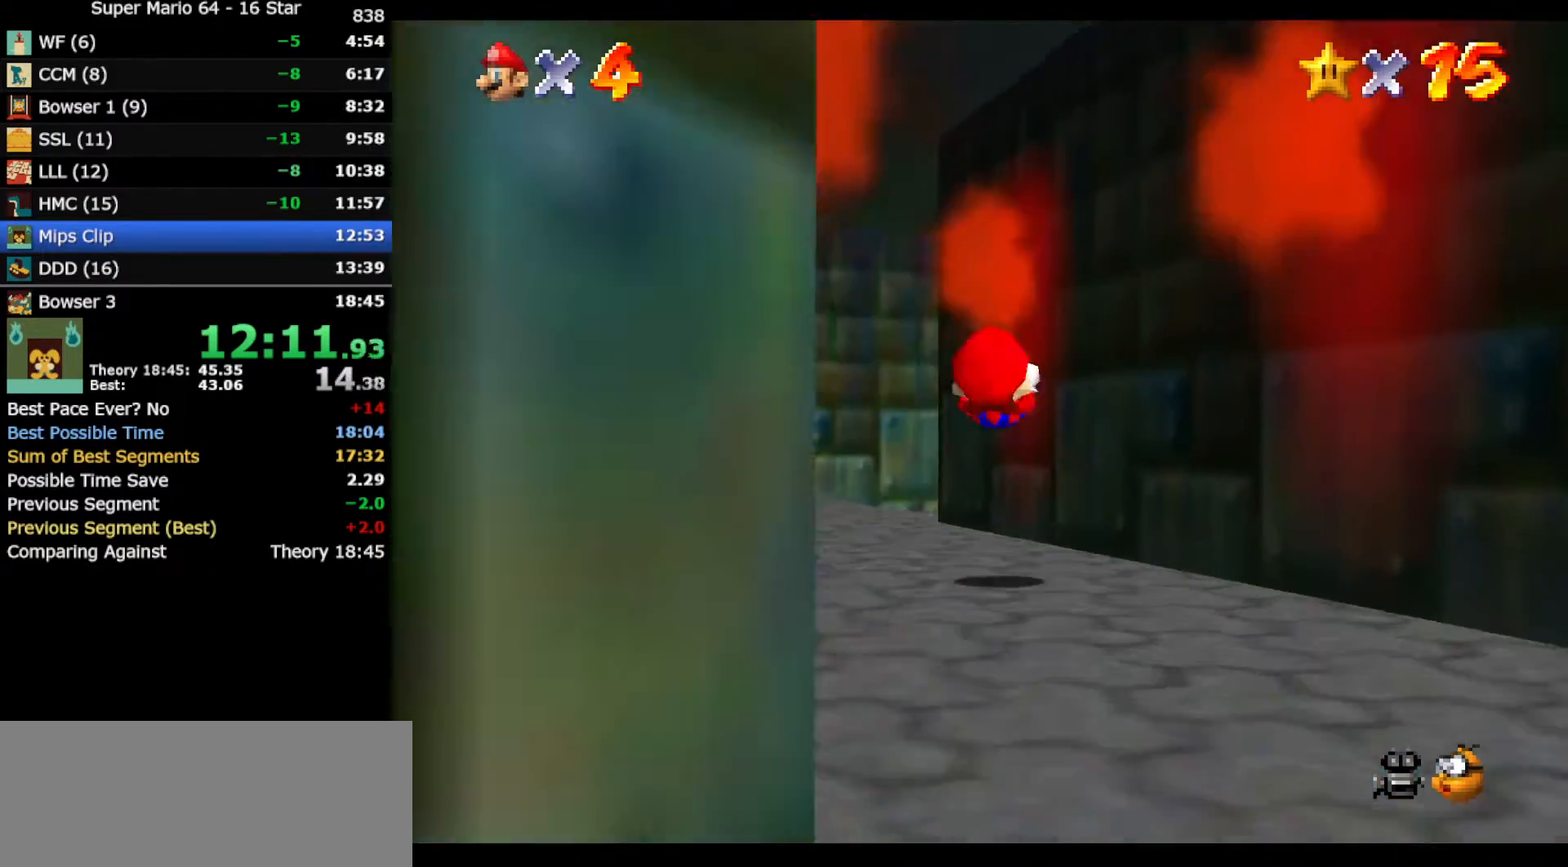
{"buttons": [], "left_stick": "up-left", "events": [[367, "B", "down"], [483, "B", "up"]]}
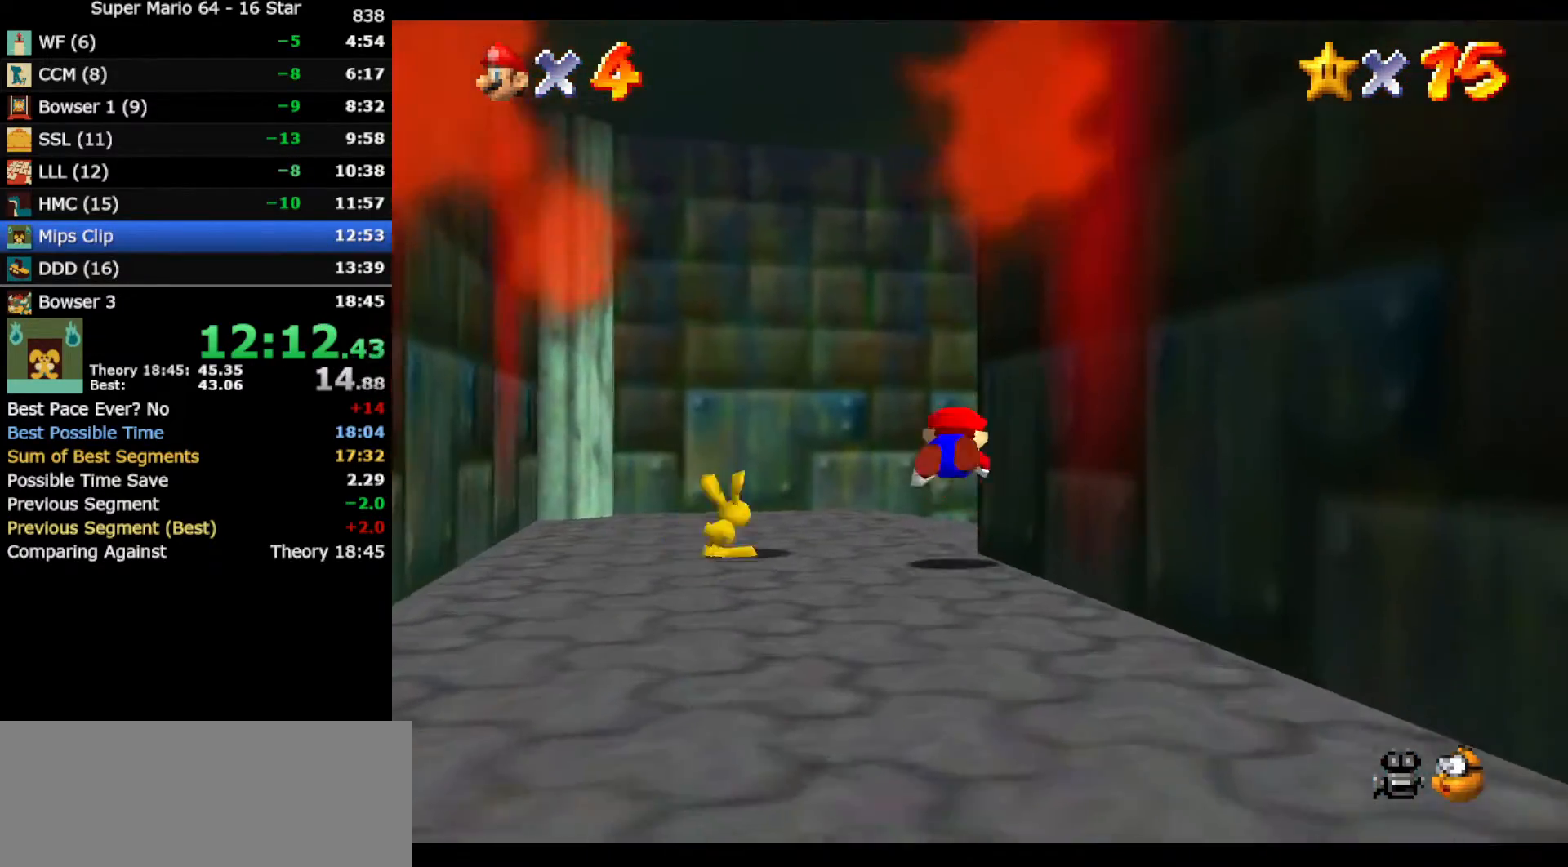
{"buttons": [], "left_stick": "up-right", "events": [[233, "left_stick", "up"], [350, "left_stick", "up-right"]]}
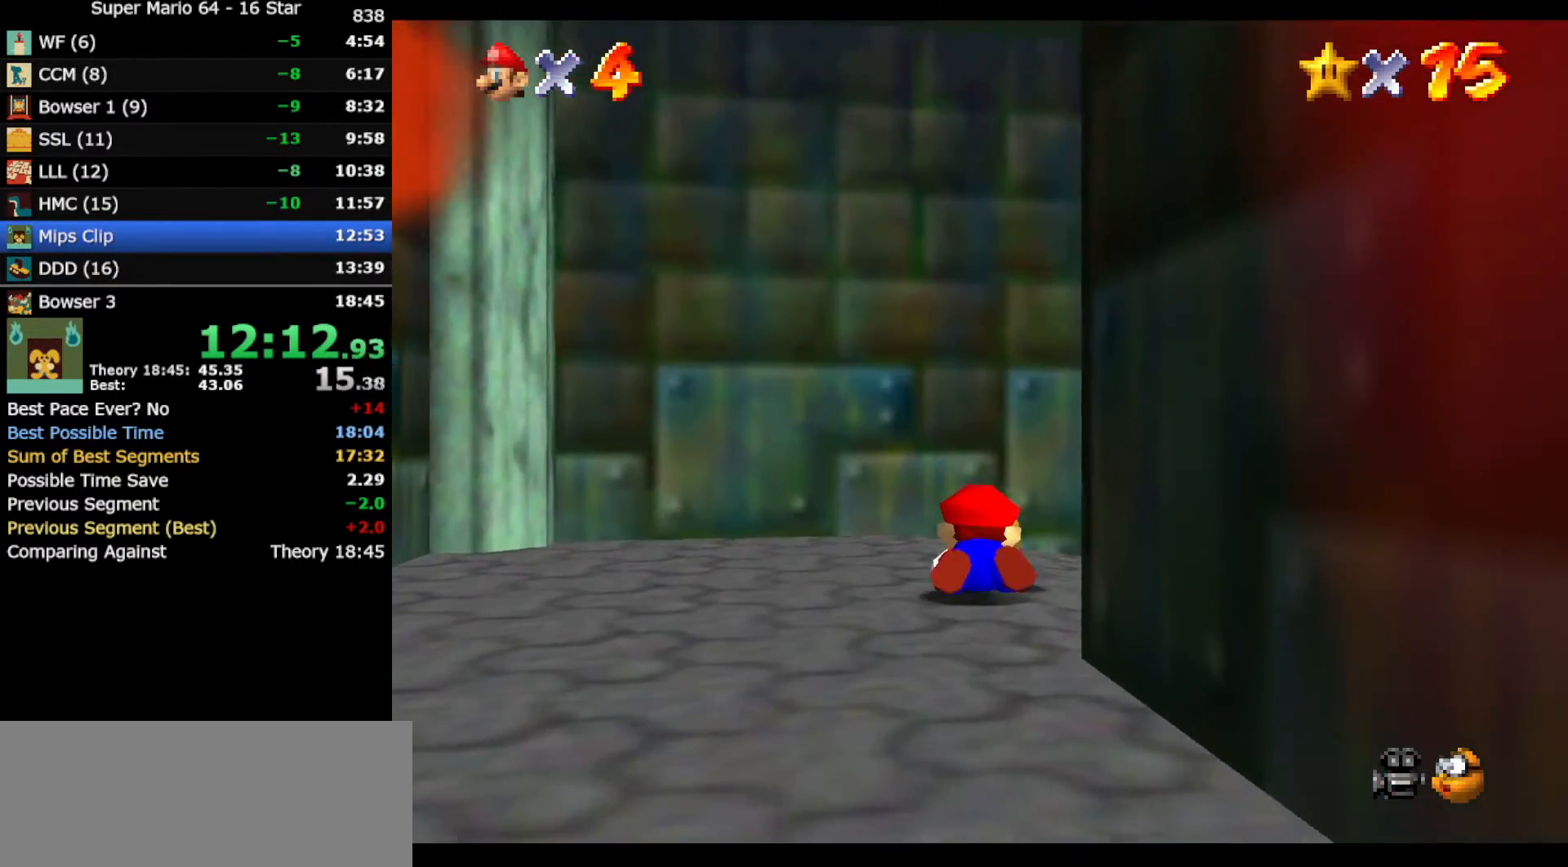
{"buttons": [], "left_stick": "center", "events": [[200, "left_stick", "center"]]}
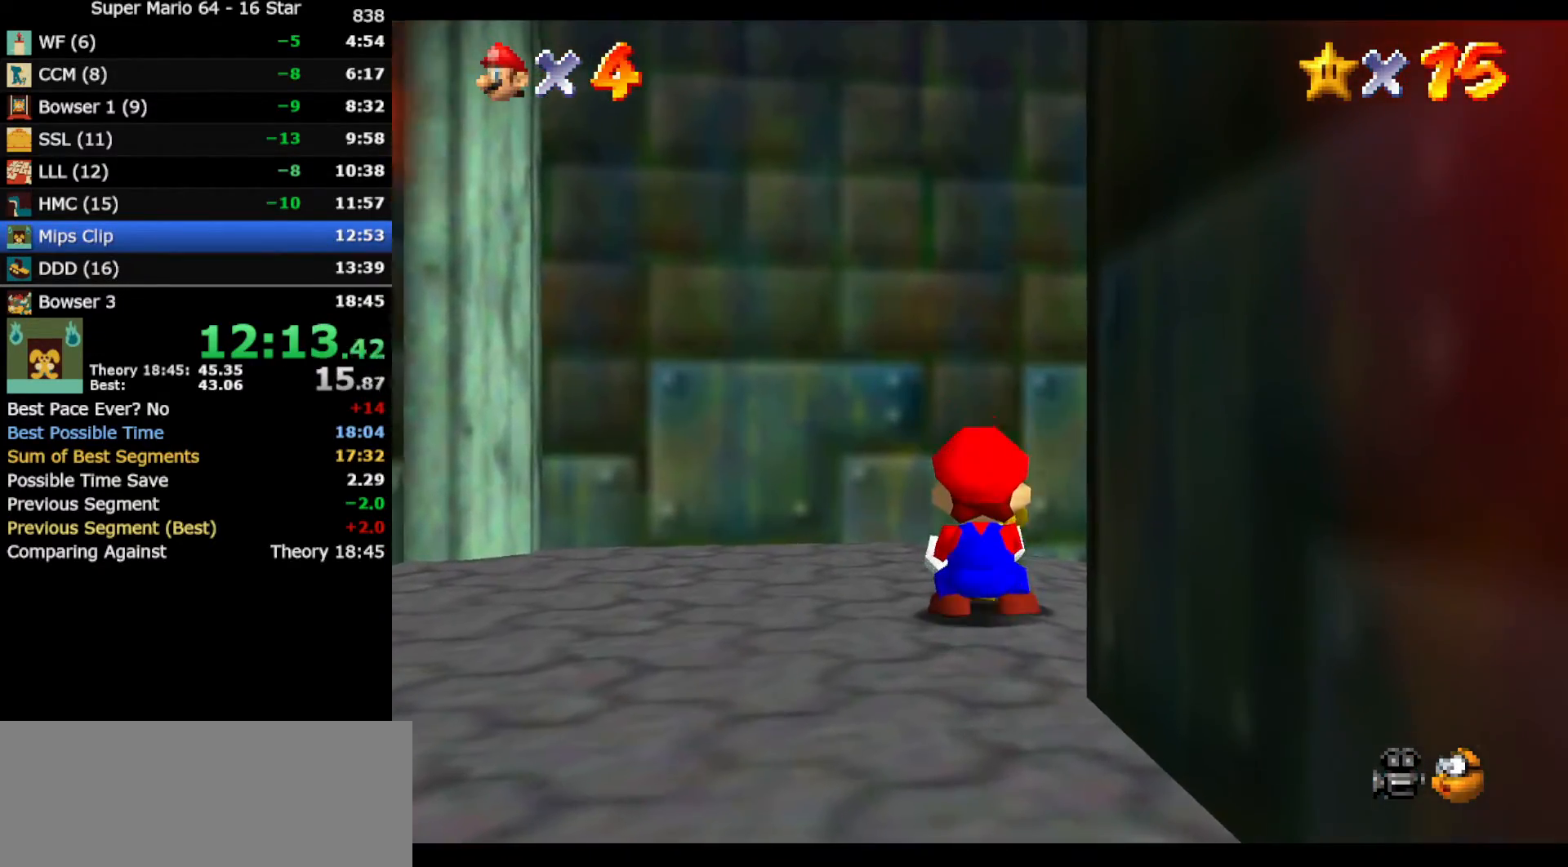
{"buttons": [], "left_stick": "center", "events": []}